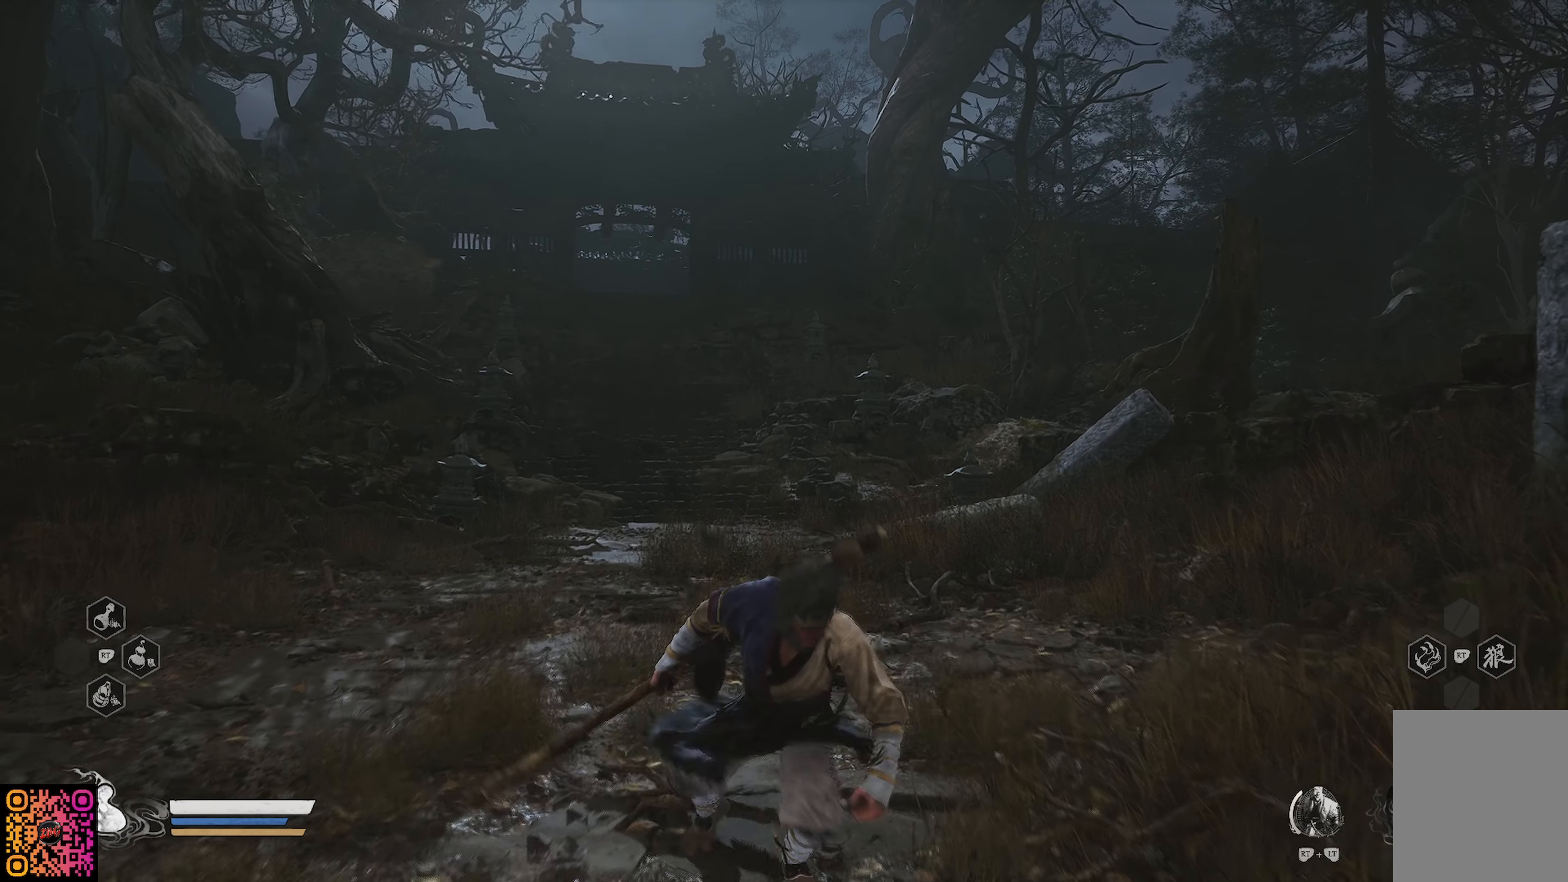
Gameplay with a controller (Xbox layout); each line is a JSON object with the inputs held at the frame after it. "events" lists button and stick changes between this image and that frame as [ms after this image, input, new state], when the widget could be followed in between.
{"buttons": [], "left_stick": "down", "right_stick": "up-left", "events": [[267, "left_stick", "down"], [484, "right_stick", "up-left"]]}
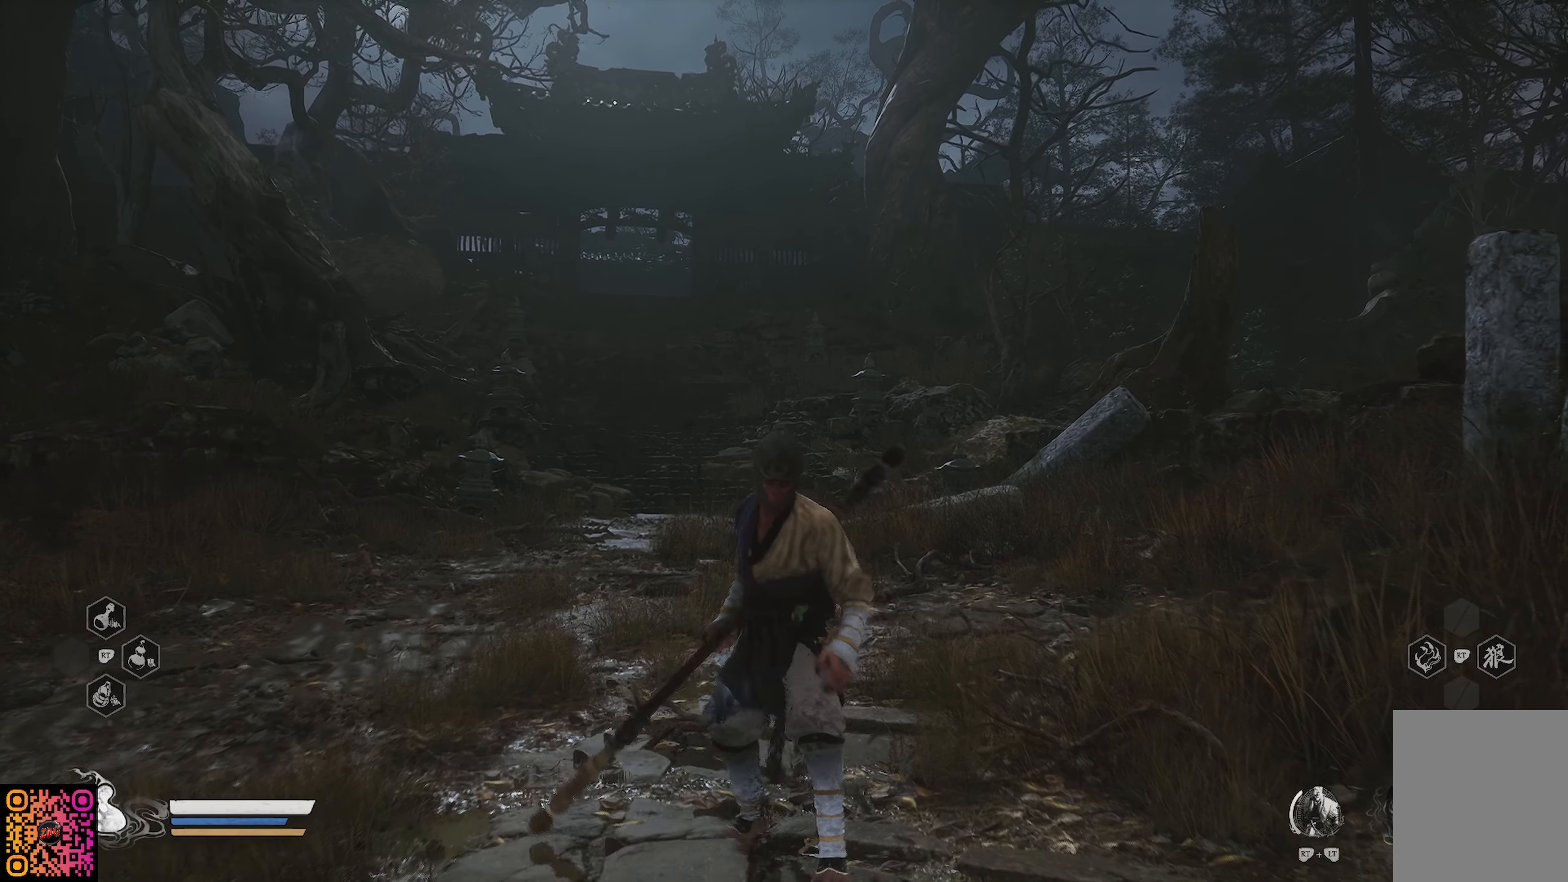
{"buttons": [], "left_stick": "down", "right_stick": "center", "events": [[151, "left_stick", "center"], [167, "right_stick", "center"], [468, "left_stick", "down"]]}
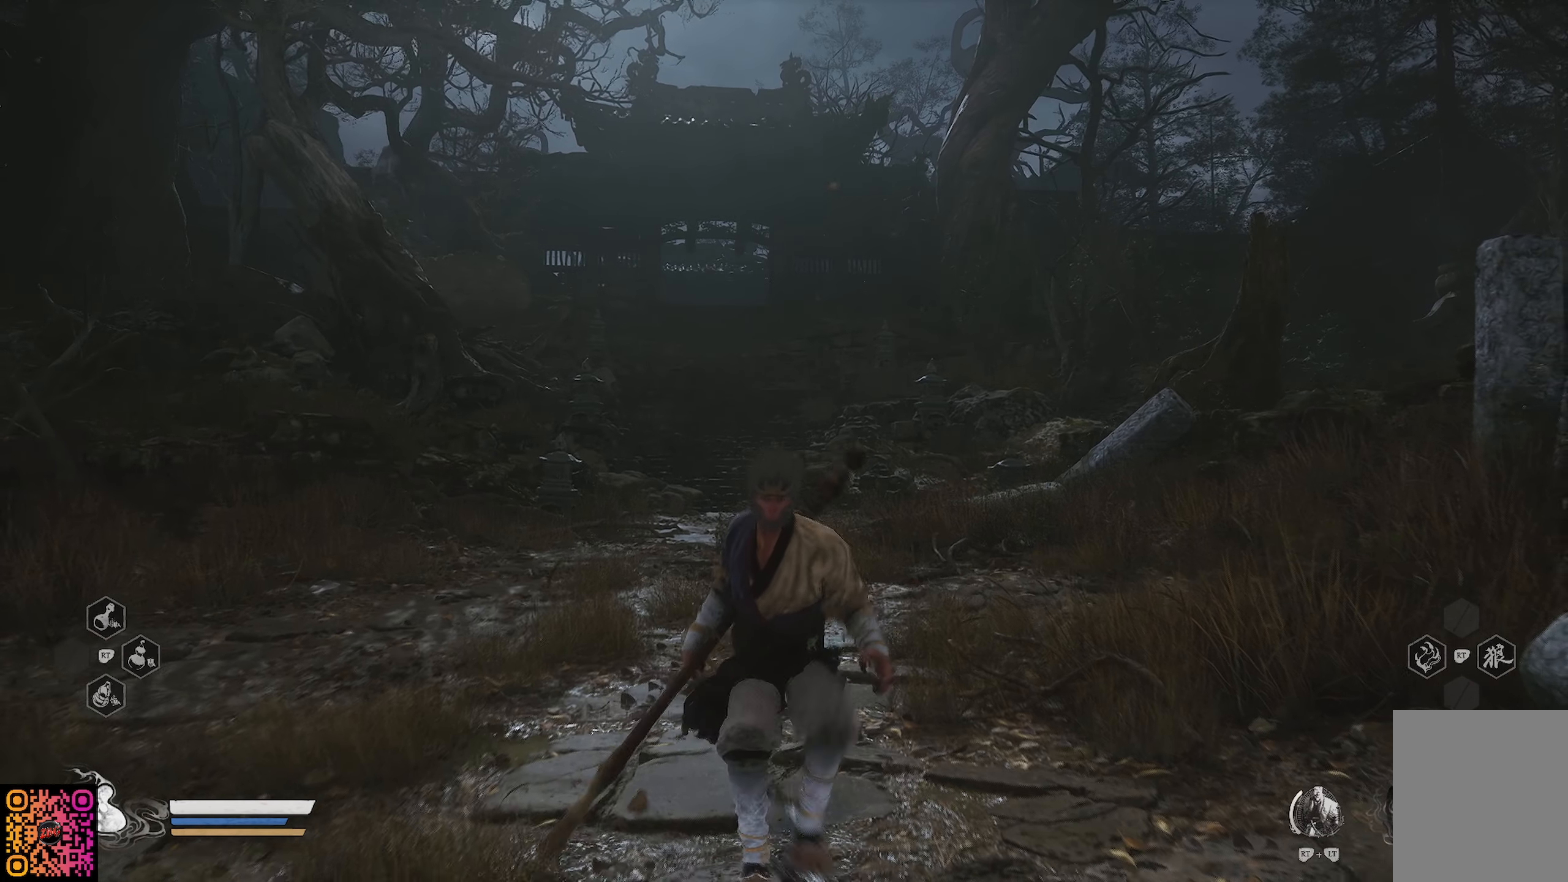
{"buttons": [], "left_stick": "down", "right_stick": "center", "events": []}
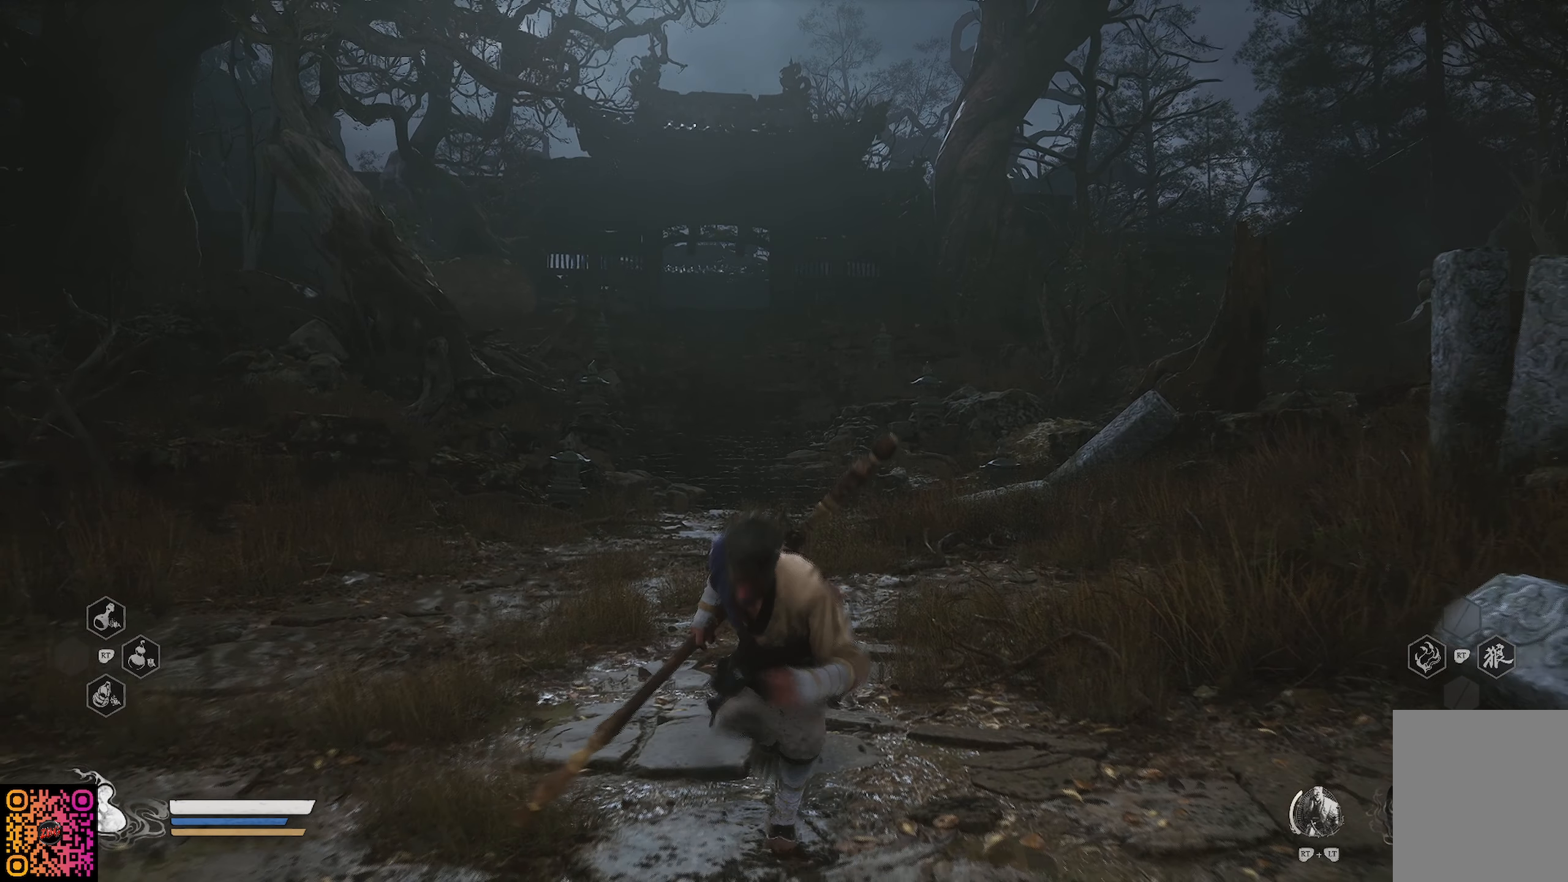
{"buttons": [], "left_stick": "down", "right_stick": "center", "events": []}
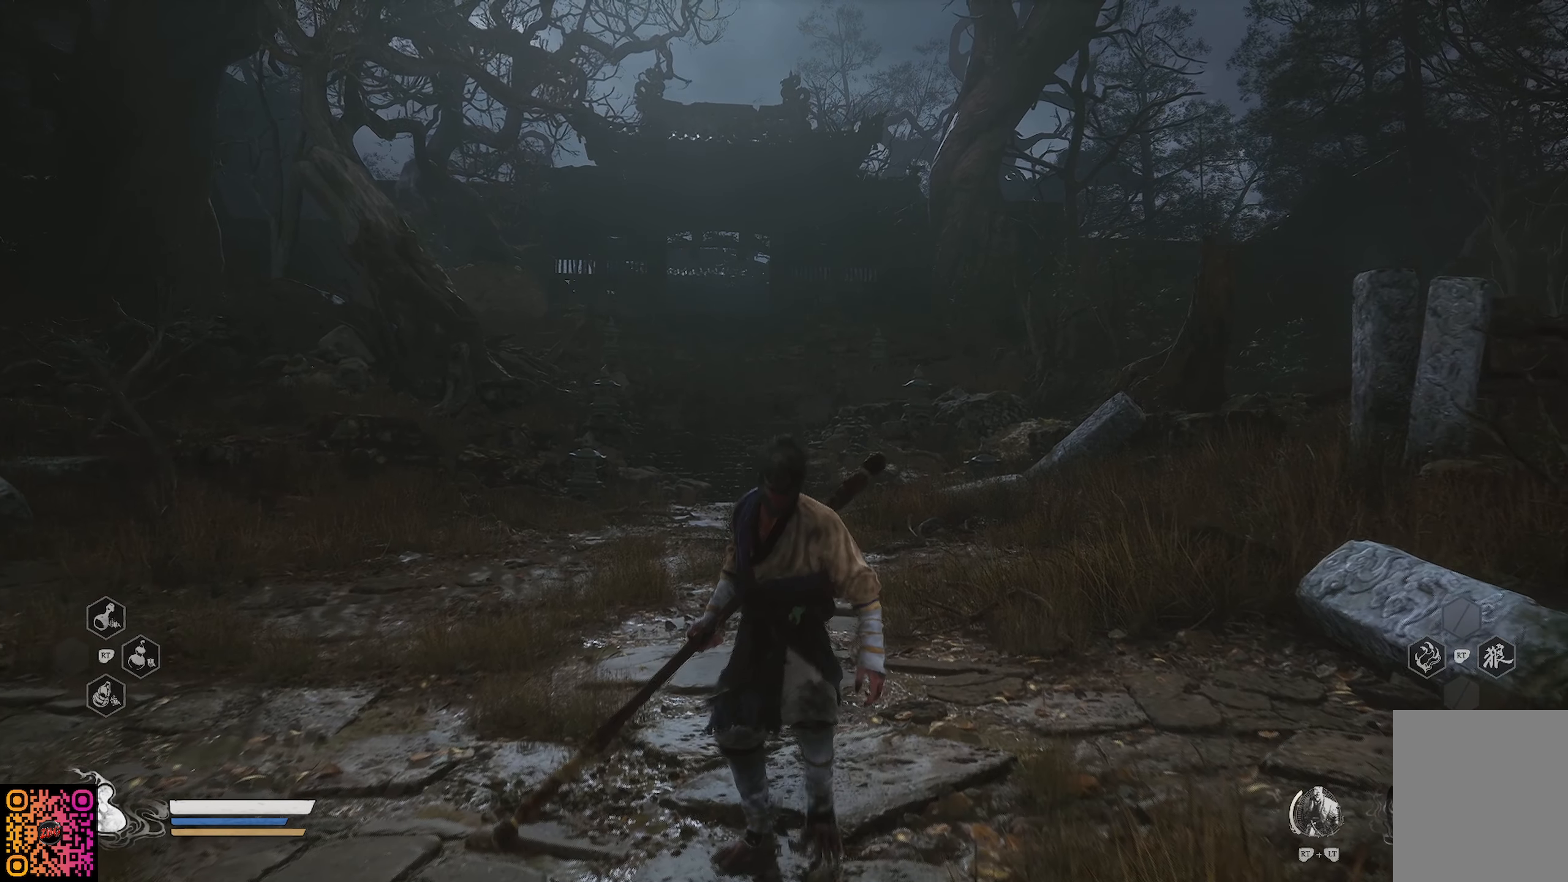
{"buttons": [], "left_stick": "center", "right_stick": "center", "events": [[484, "left_stick", "center"]]}
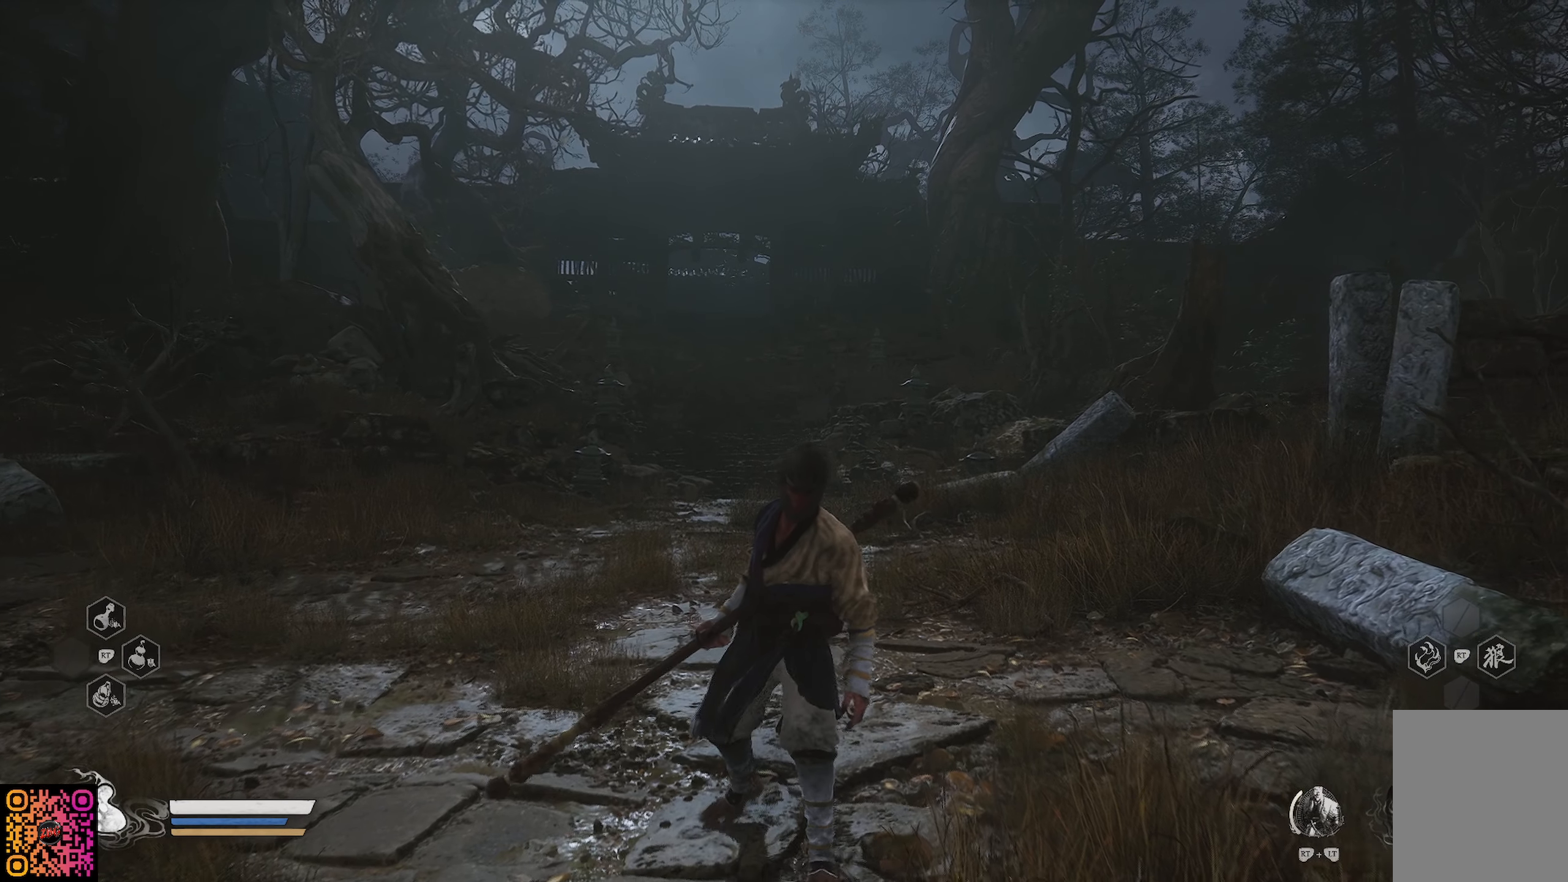
{"buttons": [], "left_stick": "up", "right_stick": "center", "events": [[151, "left_stick", "up"]]}
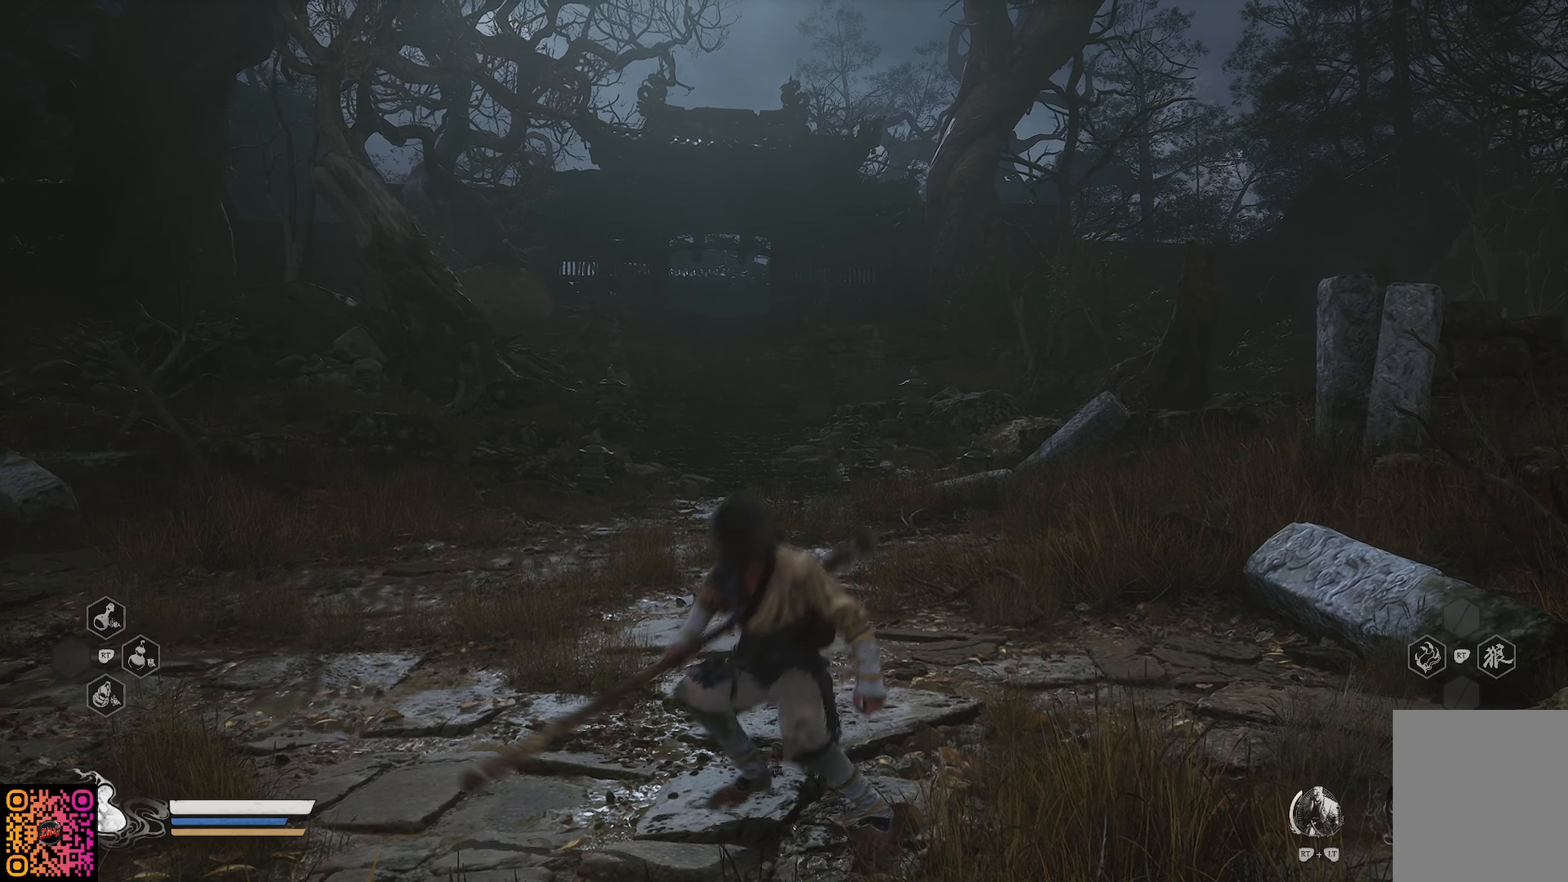
{"buttons": [], "left_stick": "up", "right_stick": "center", "events": []}
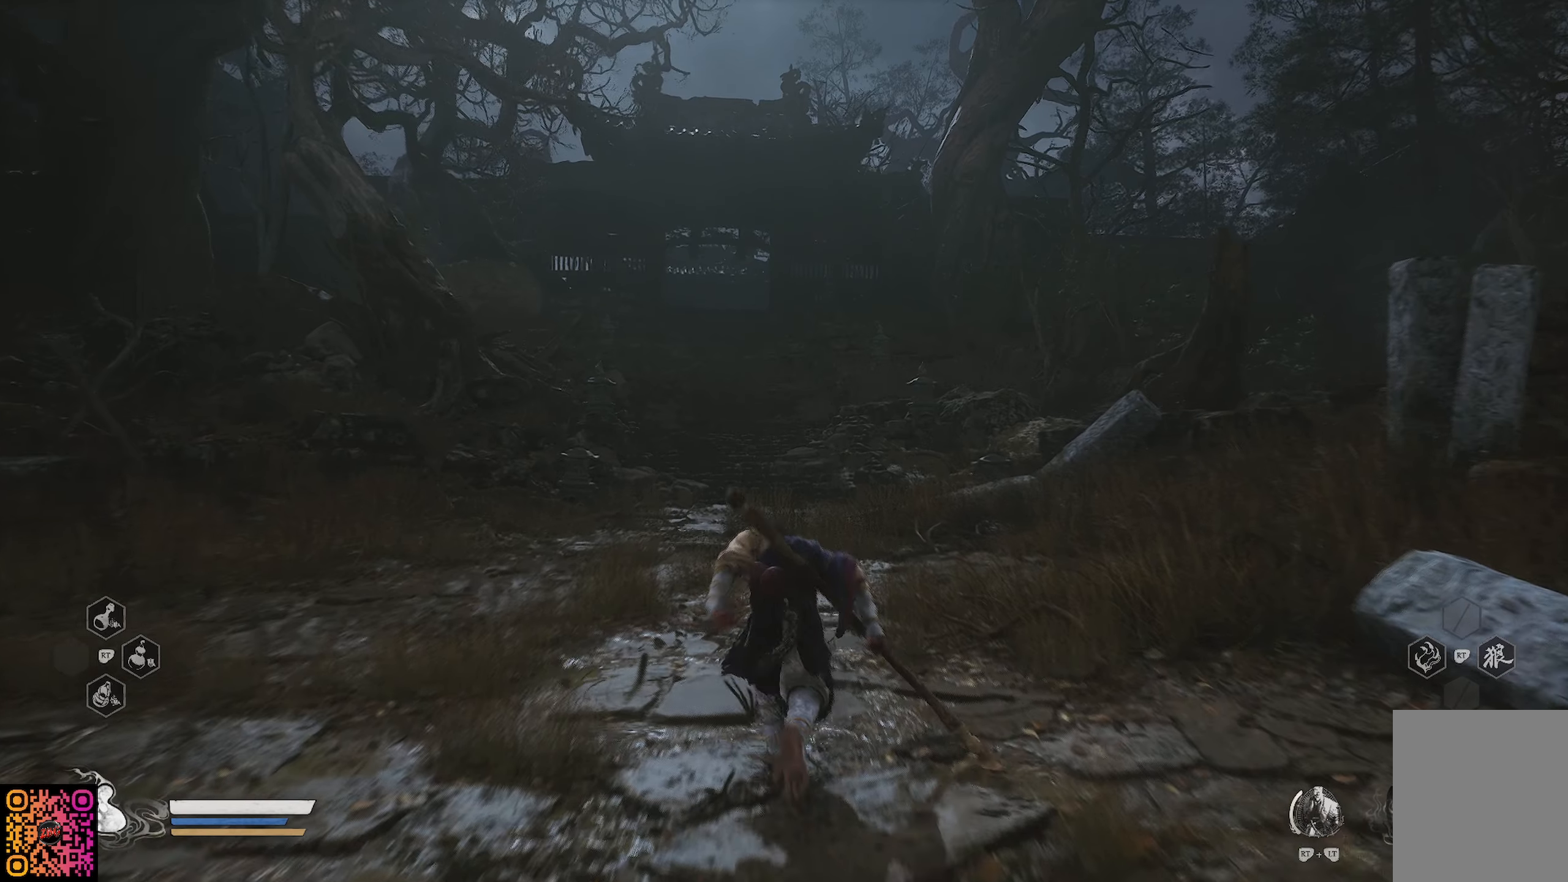
{"buttons": [], "left_stick": "up", "right_stick": "center", "events": []}
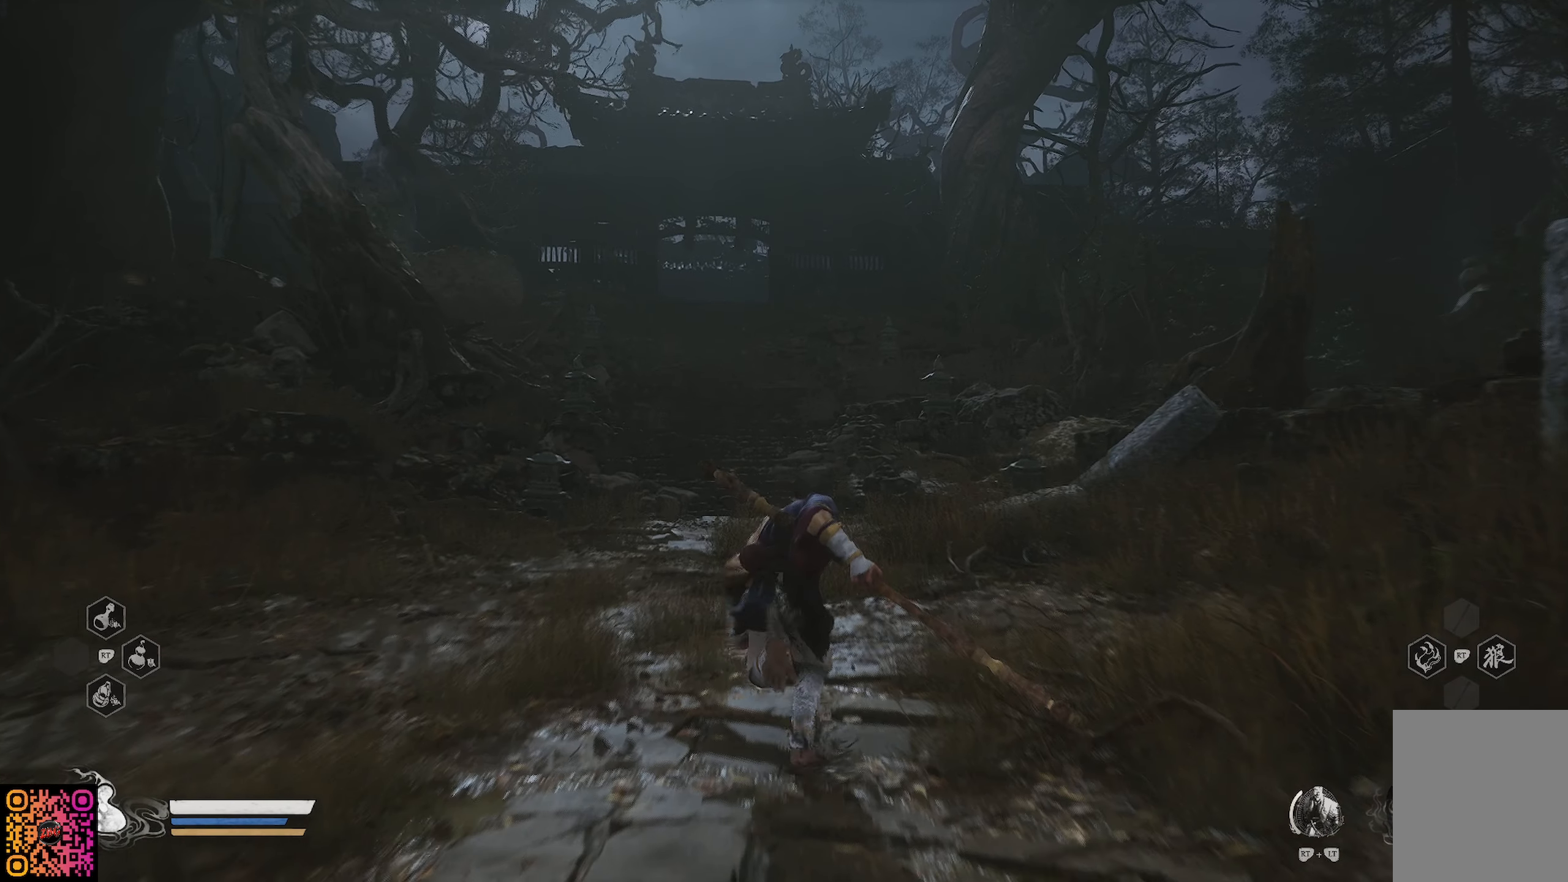
{"buttons": [], "left_stick": "up", "right_stick": "center", "events": []}
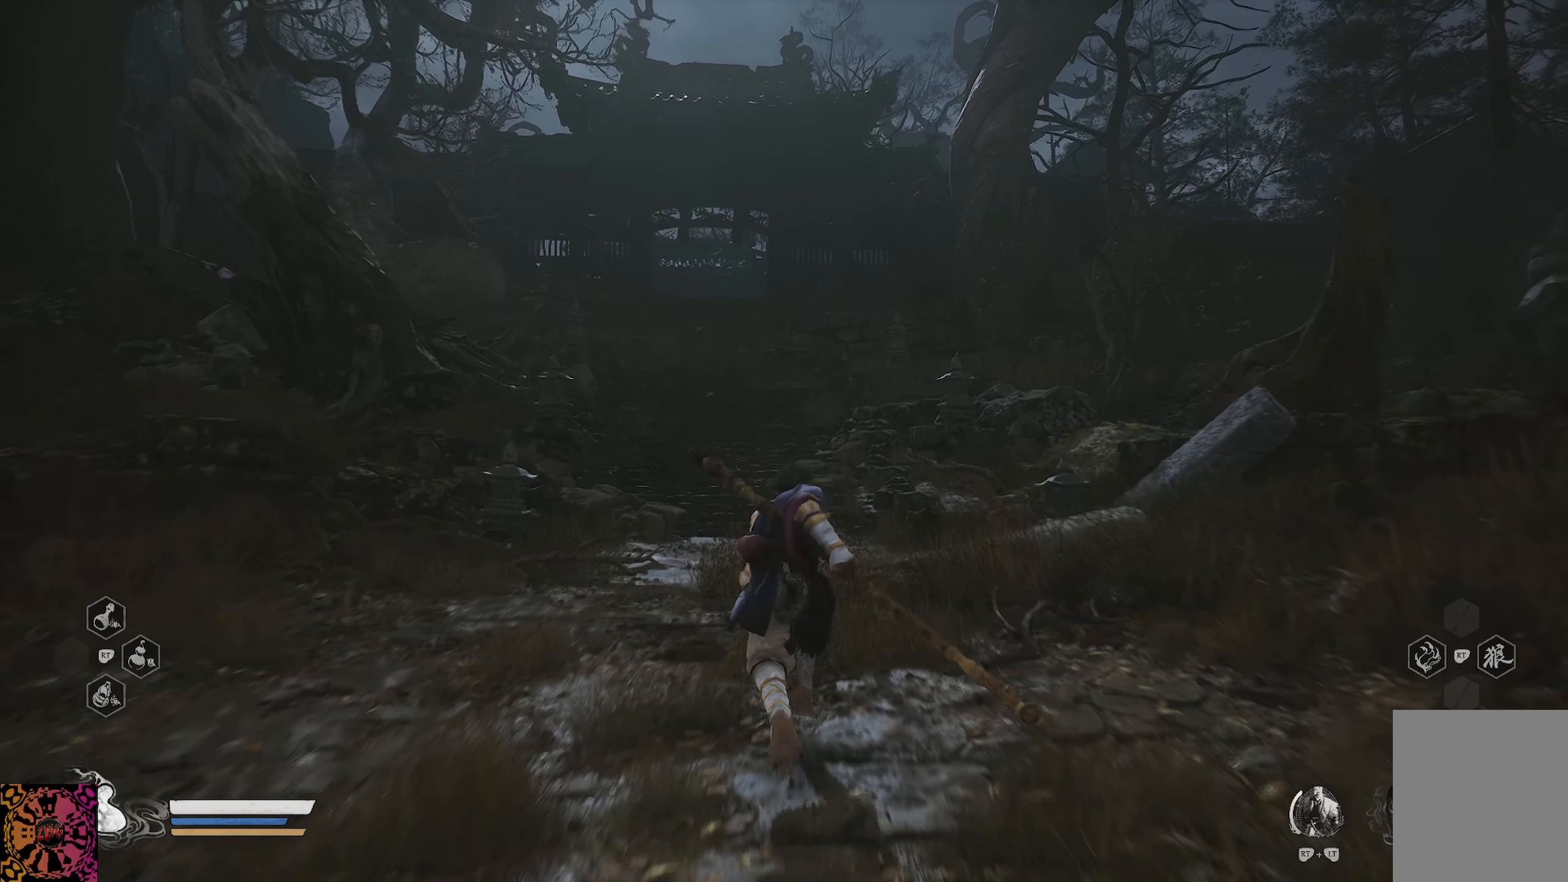
{"buttons": [], "left_stick": "center", "right_stick": "center", "events": [[300, "left_stick", "center"]]}
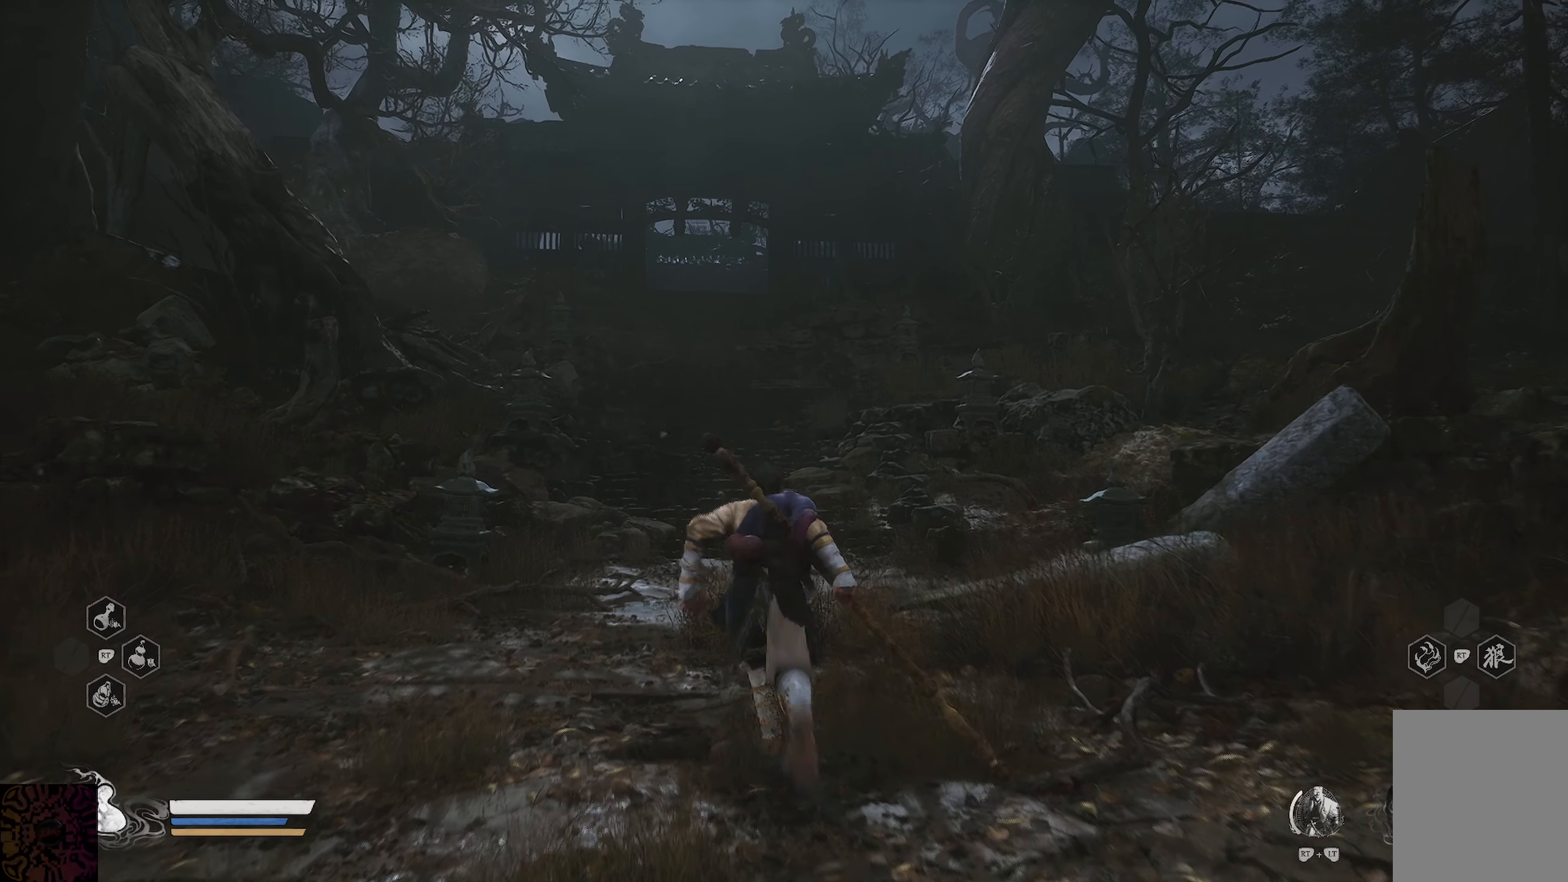
{"buttons": [], "left_stick": "down", "right_stick": "center", "events": [[50, "left_stick", "down"]]}
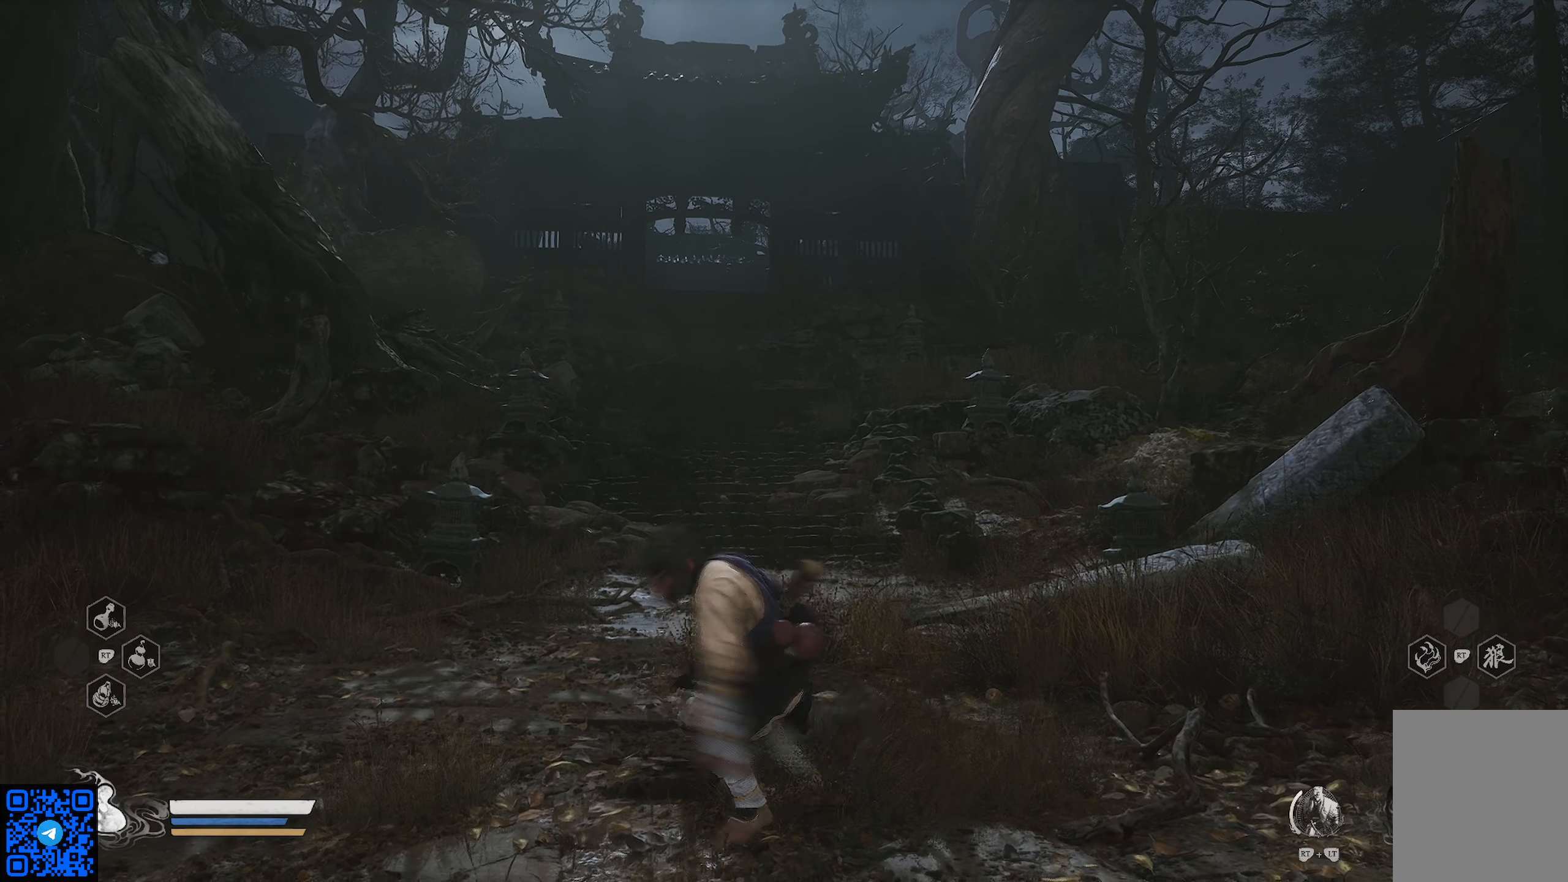
{"buttons": [], "left_stick": "center", "right_stick": "center", "events": [[33, "left_stick", "center"]]}
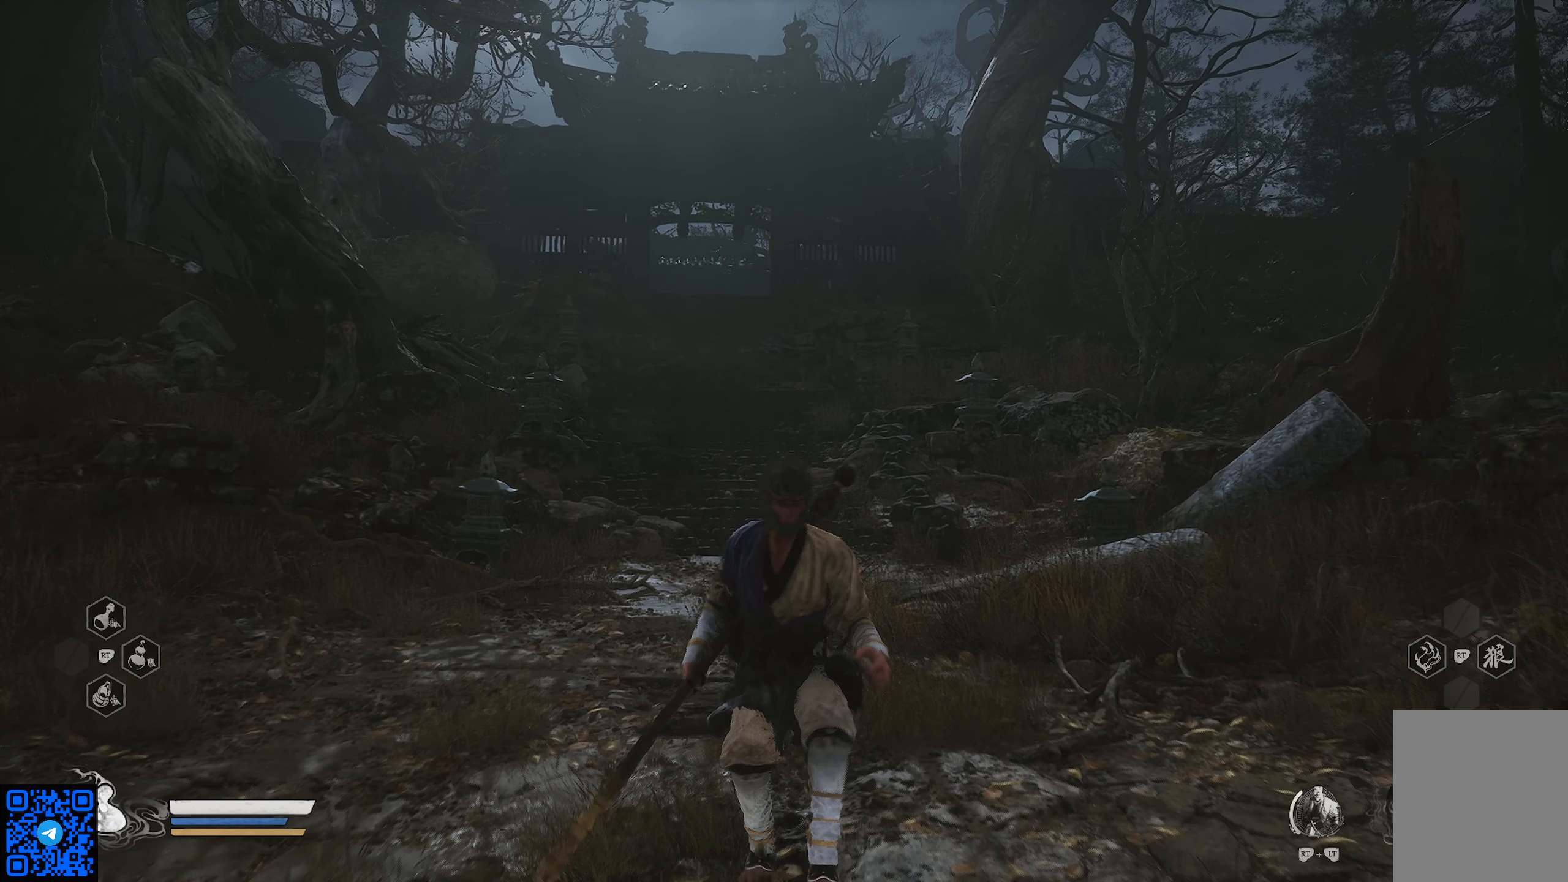
{"buttons": [], "left_stick": "center", "right_stick": "center", "events": []}
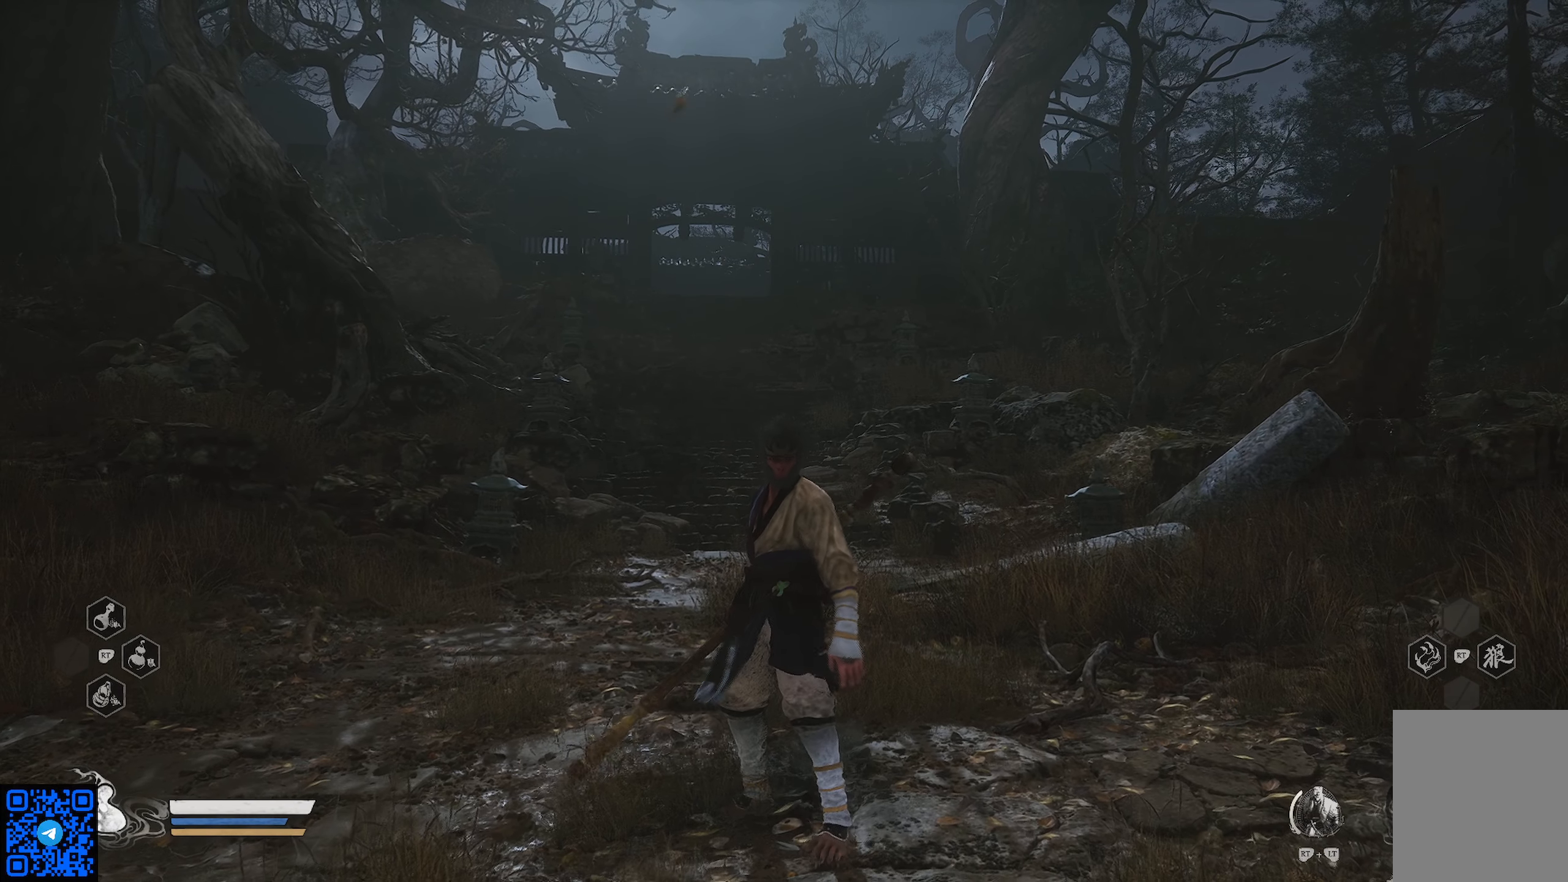
{"buttons": [], "left_stick": "center", "right_stick": "center", "events": []}
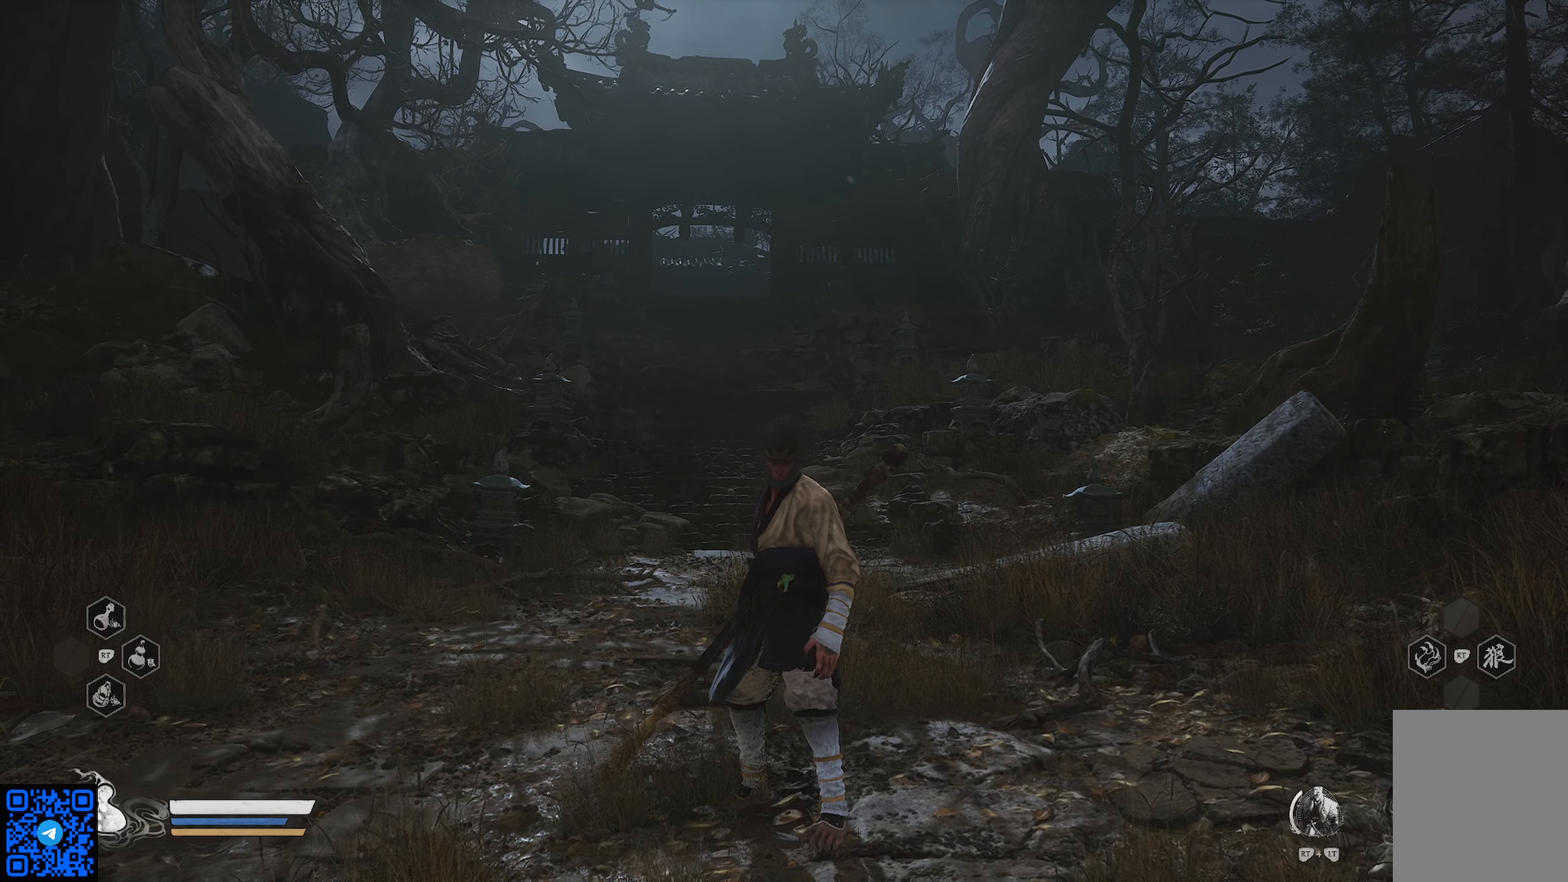
{"buttons": [], "left_stick": "center", "right_stick": "center", "events": []}
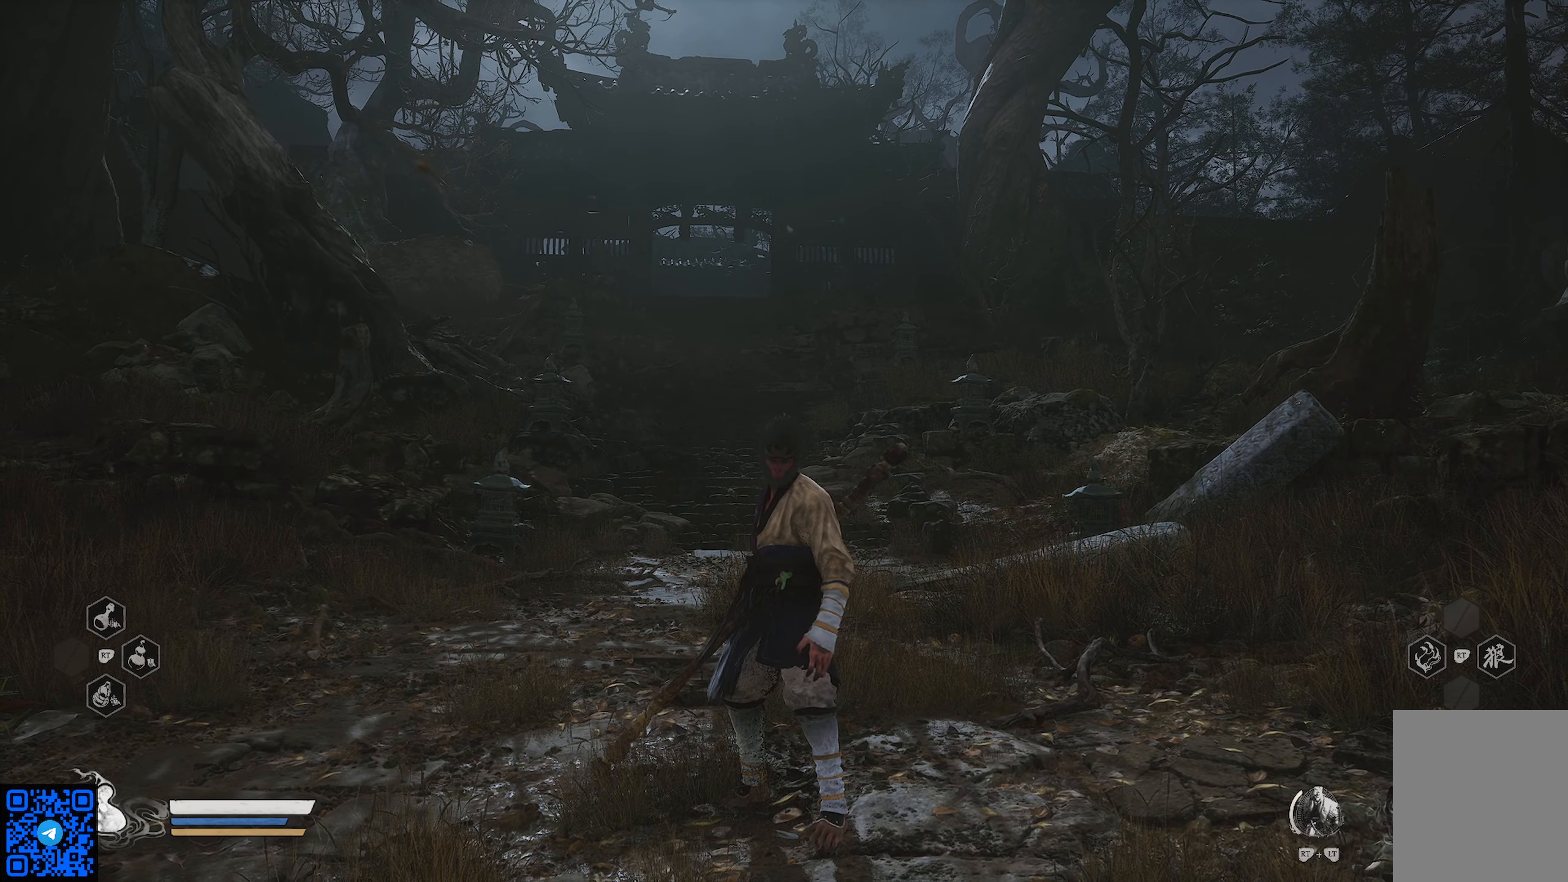
{"buttons": [], "left_stick": "center", "right_stick": "center", "events": []}
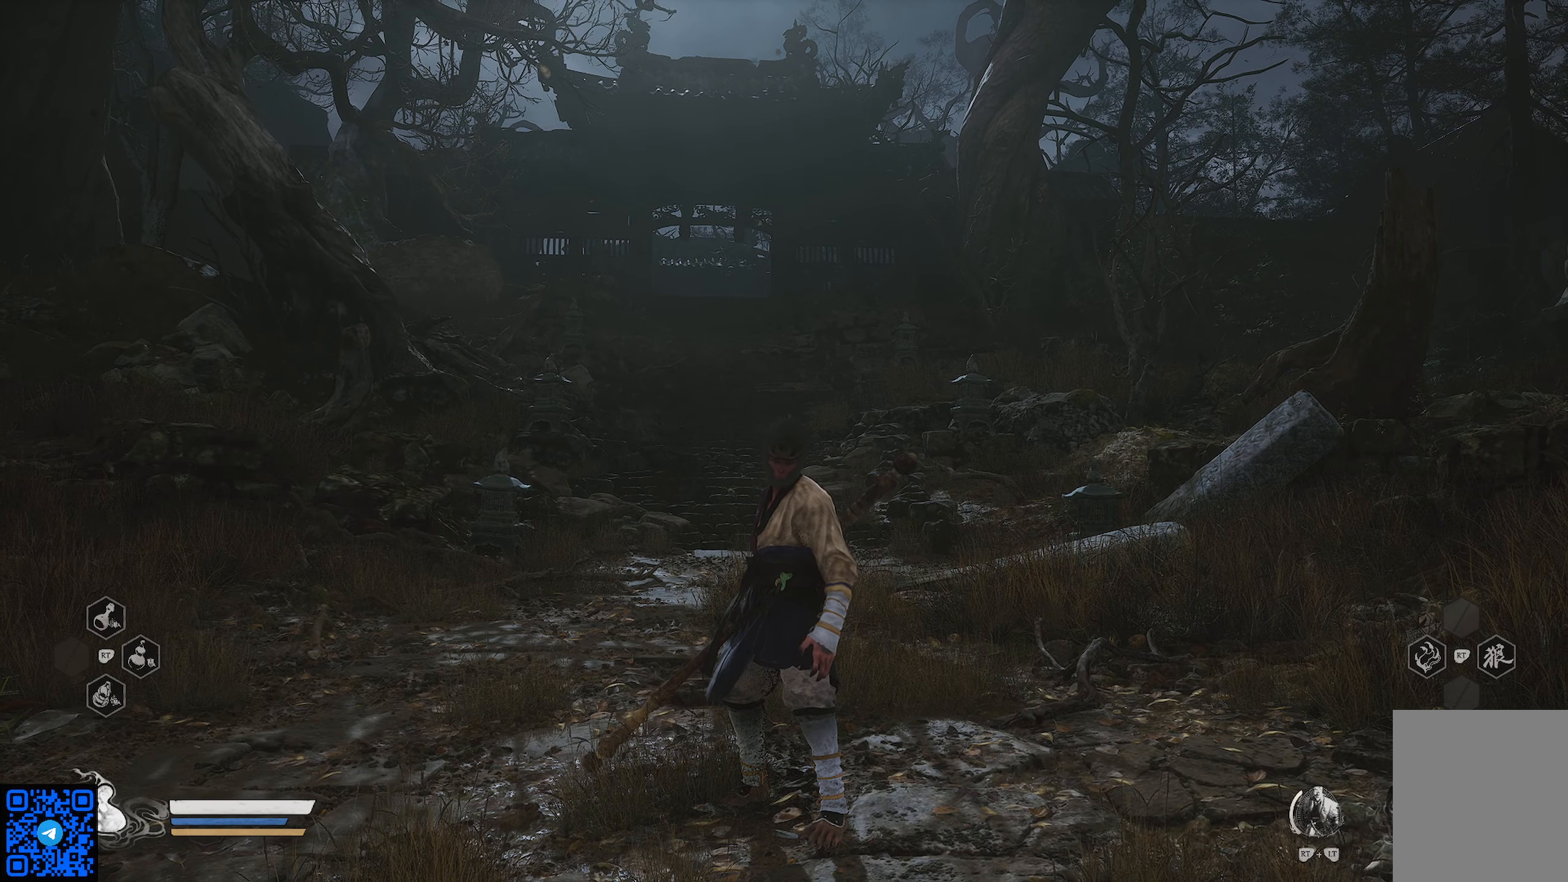
{"buttons": [], "left_stick": "center", "right_stick": "center", "events": []}
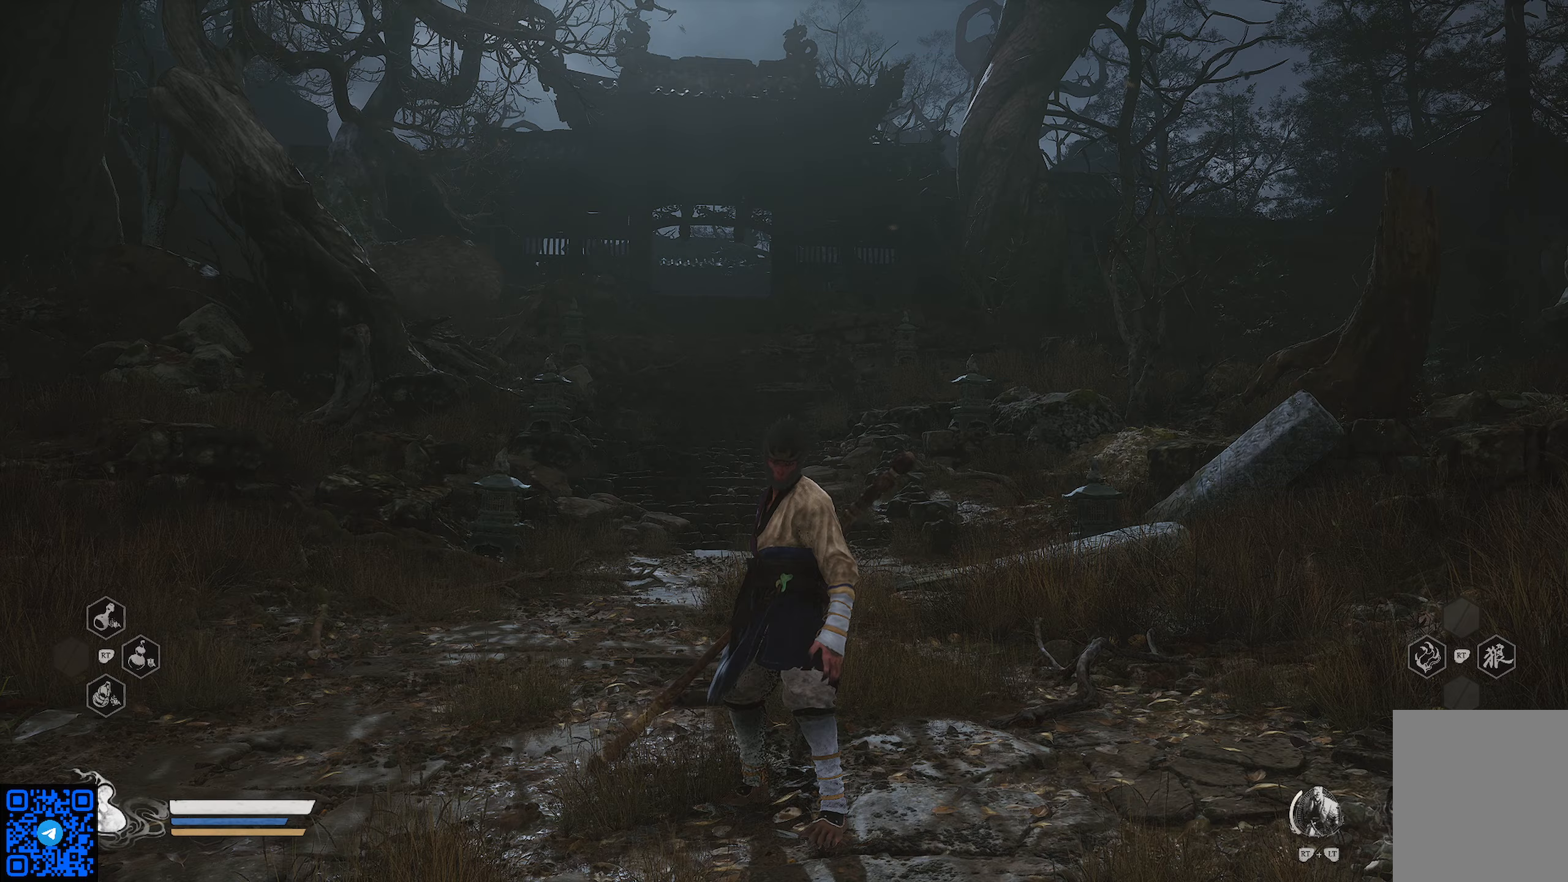
{"buttons": ["A"], "left_stick": "center", "right_stick": "center", "events": [[100, "A", "down"]]}
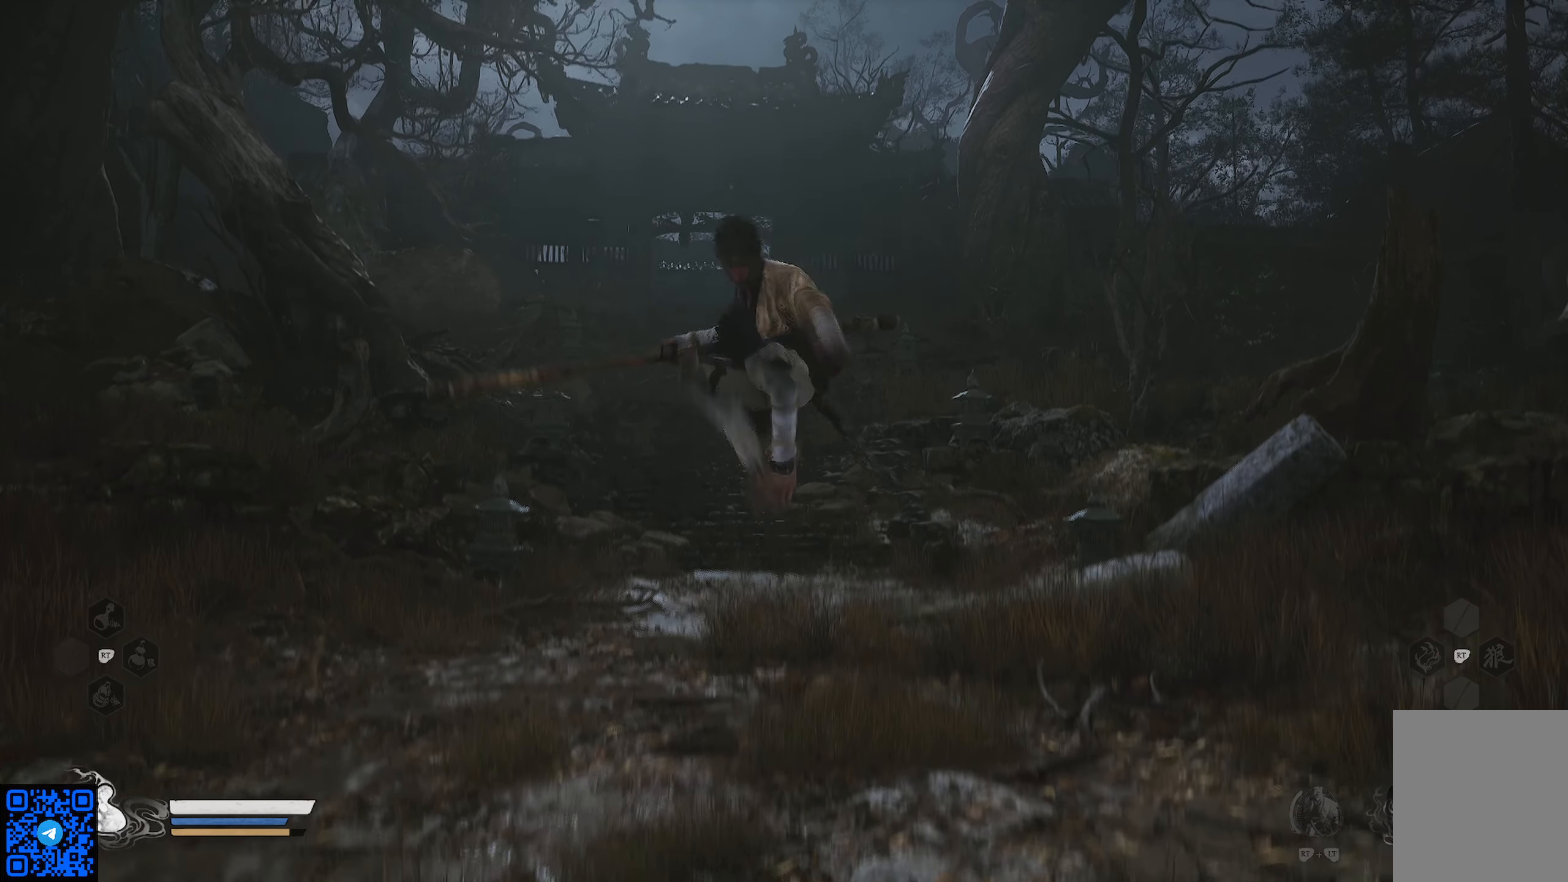
{"buttons": [], "left_stick": "center", "right_stick": "center", "events": [[100, "A", "up"]]}
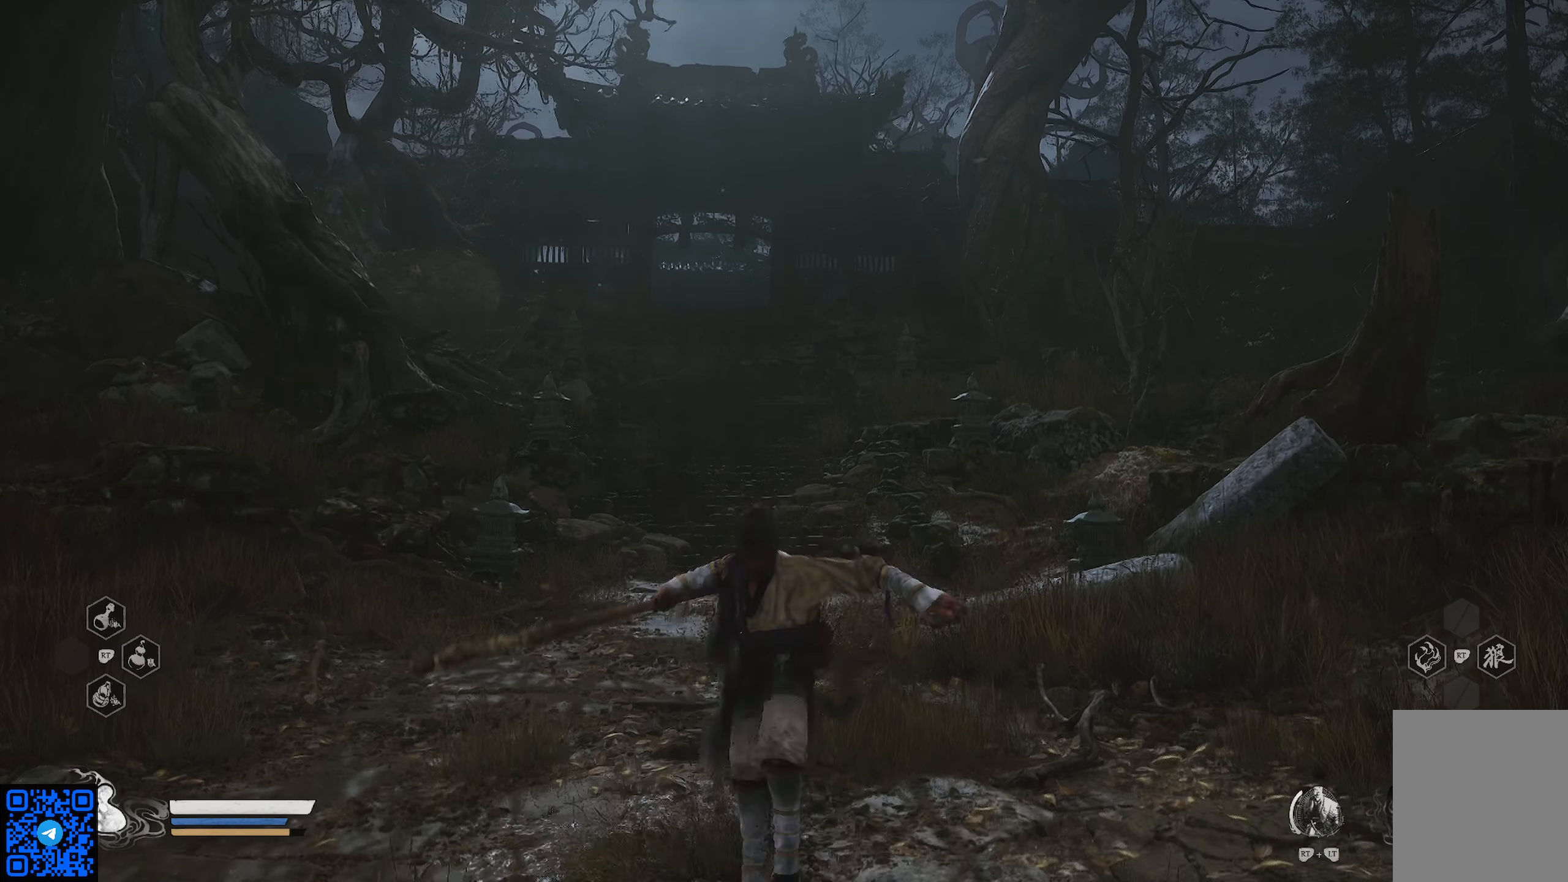
{"buttons": ["A"], "left_stick": "center", "right_stick": "center", "events": [[300, "A", "down"]]}
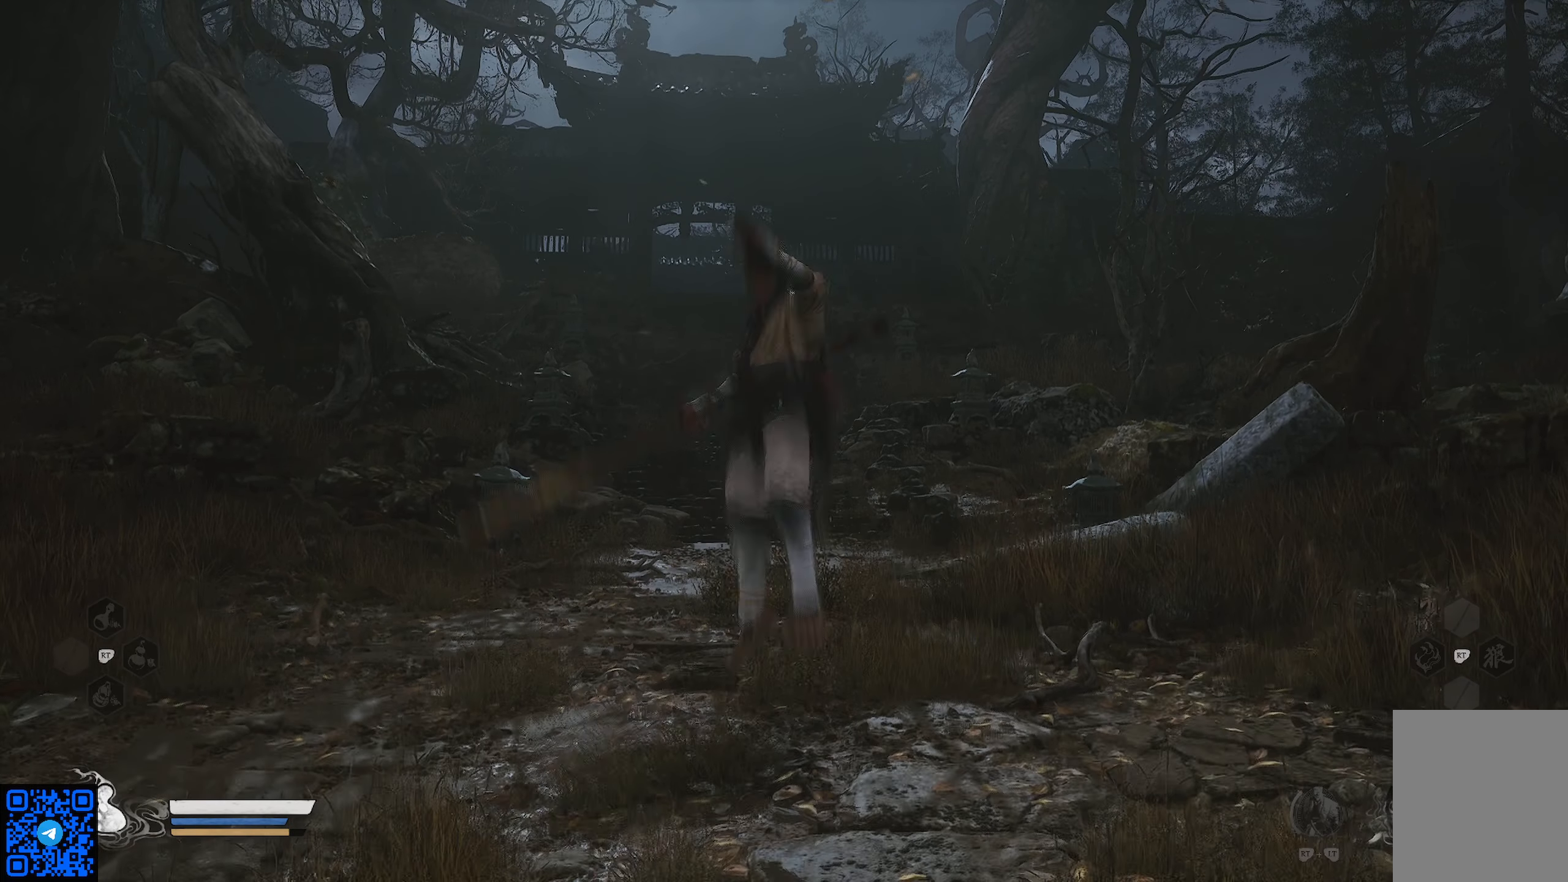
{"buttons": [], "left_stick": "center", "right_stick": "center", "events": [[317, "A", "up"]]}
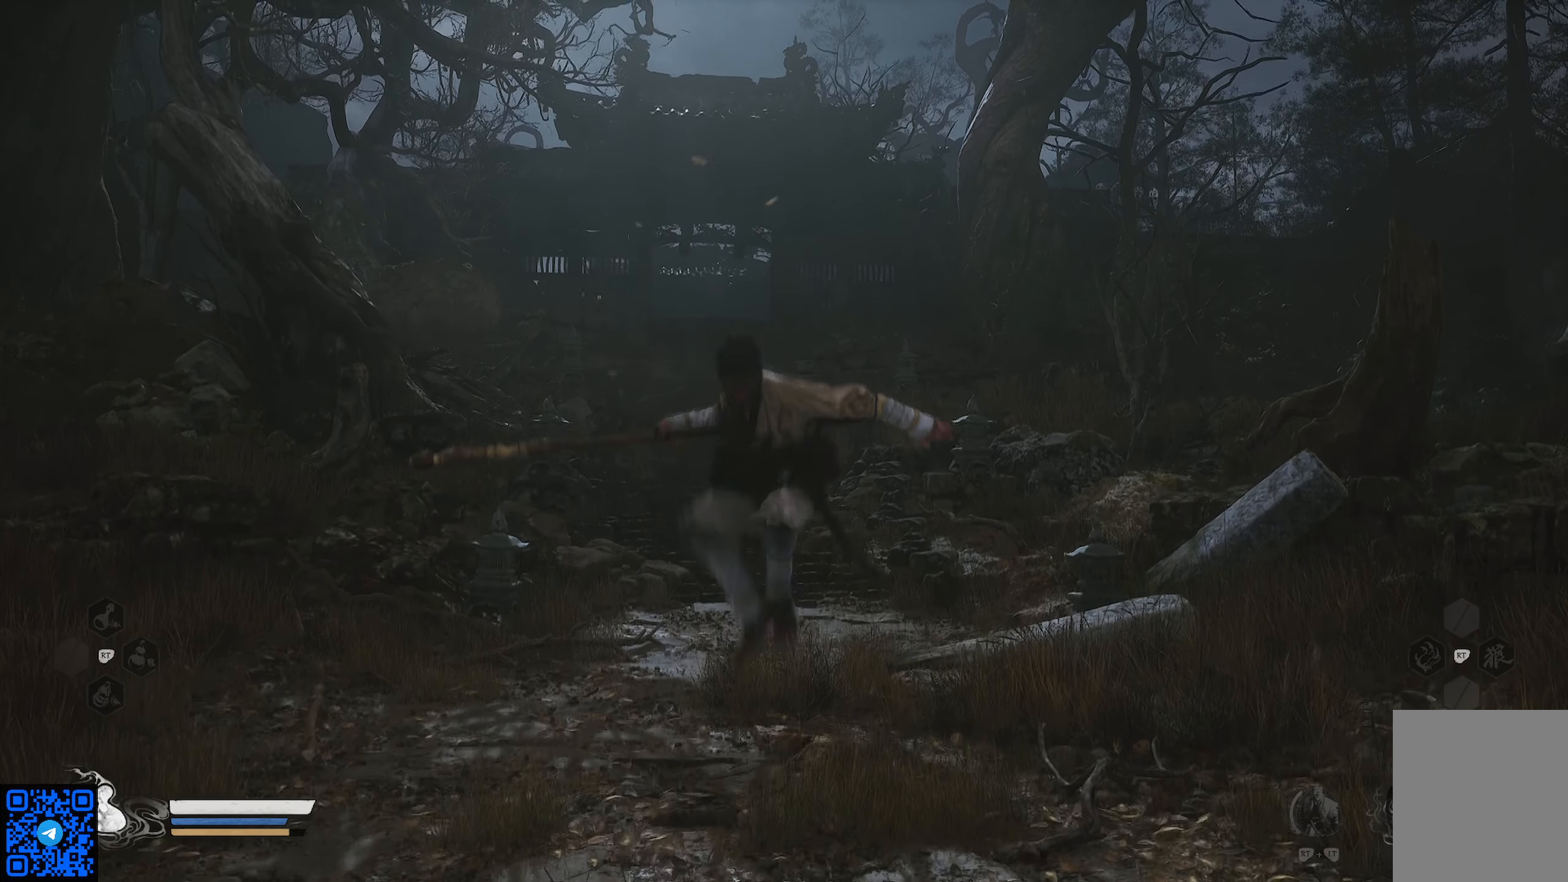
{"buttons": [], "left_stick": "center", "right_stick": "center", "events": []}
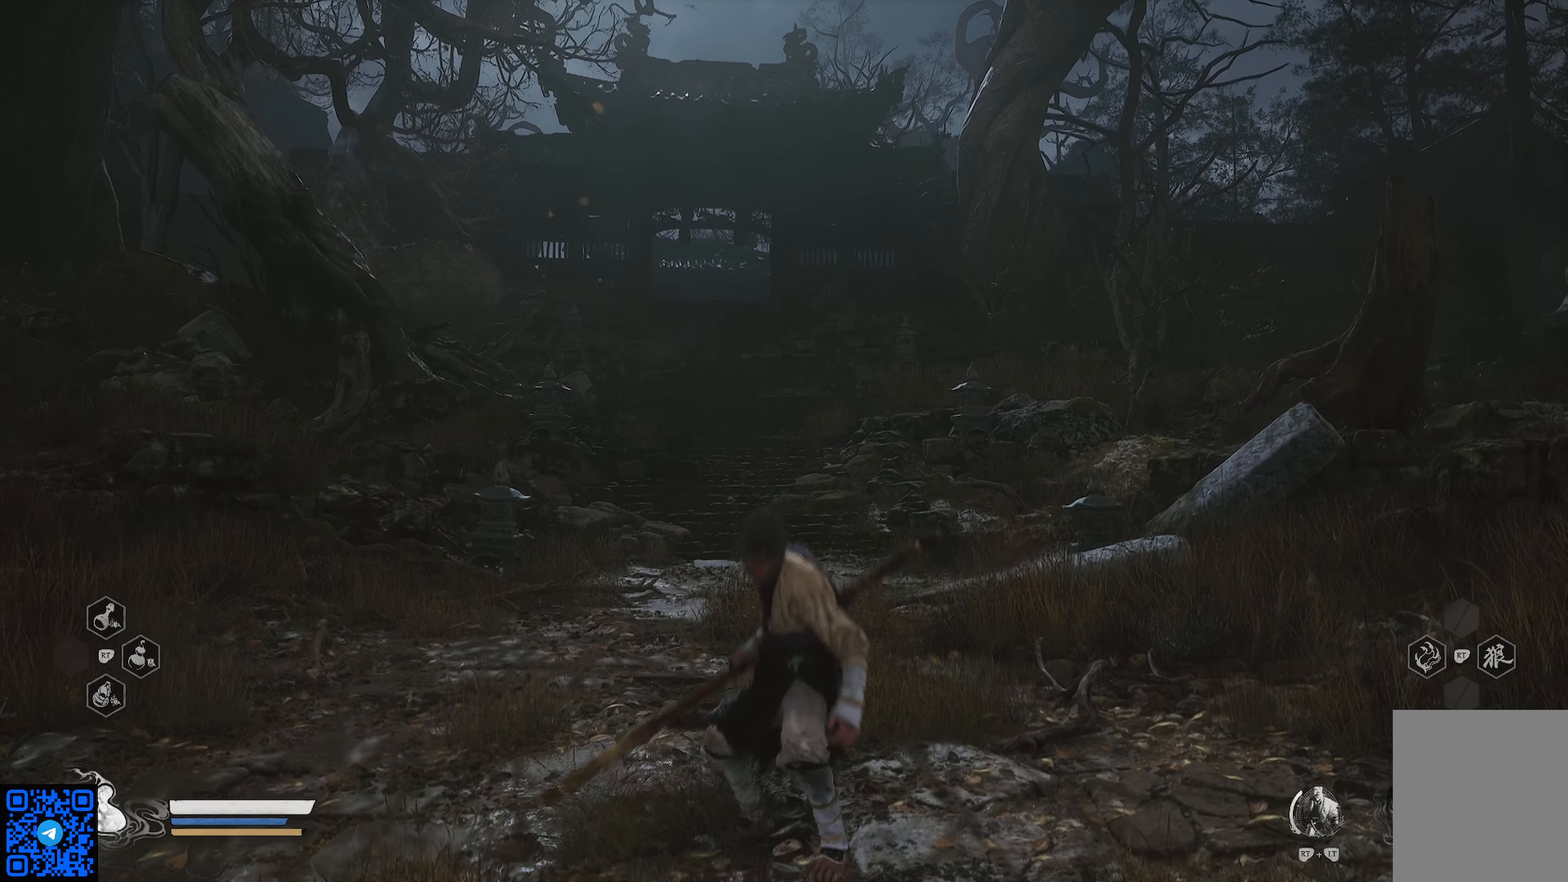
{"buttons": ["A"], "left_stick": "center", "right_stick": "center", "events": [[117, "A", "down"]]}
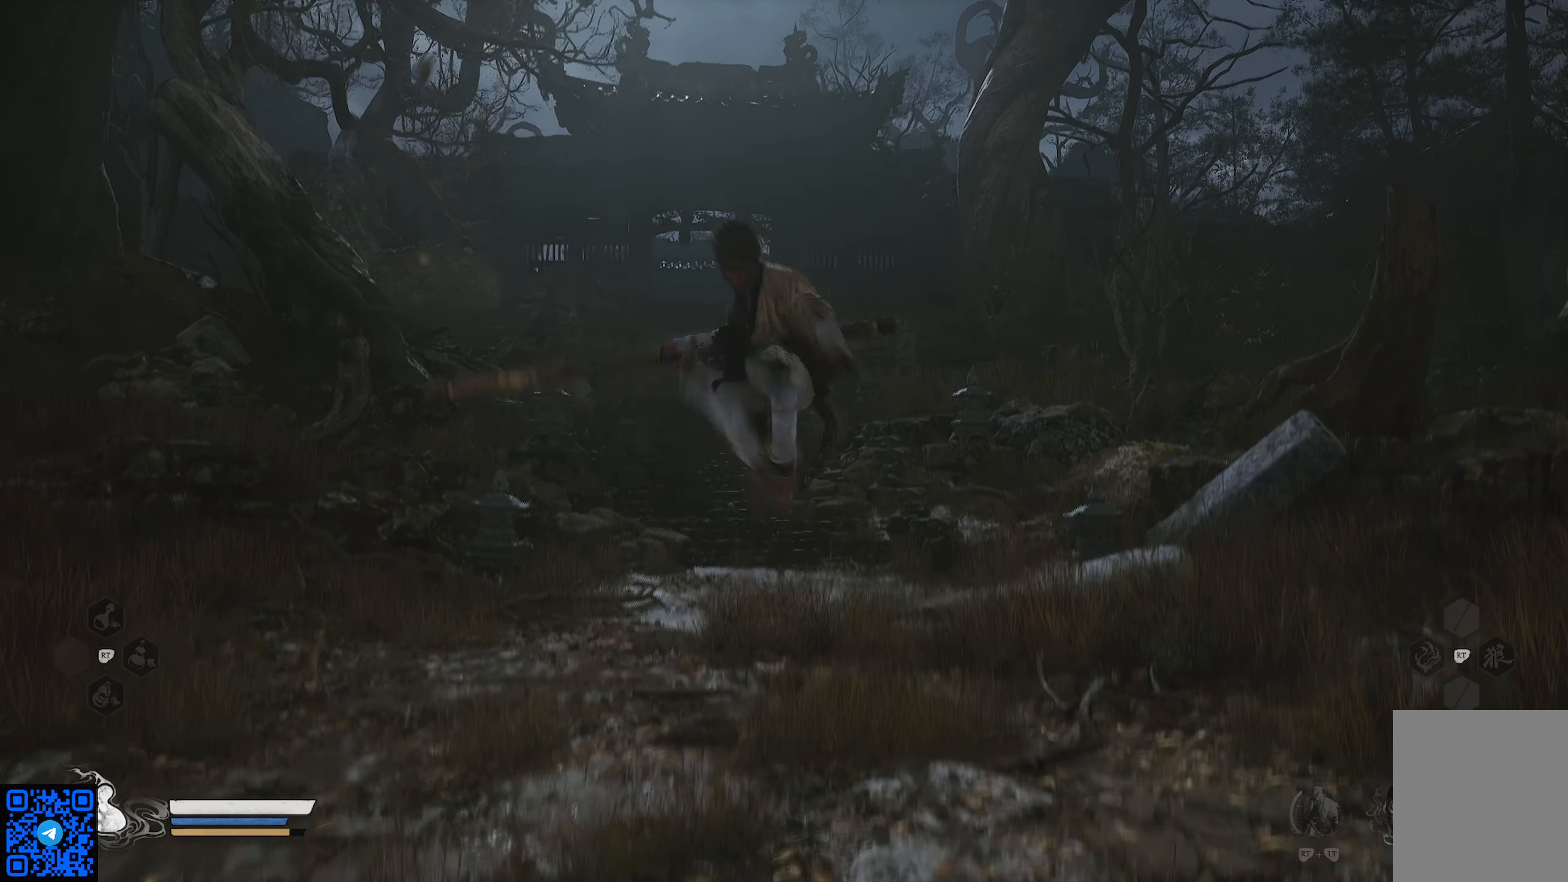
{"buttons": [], "left_stick": "center", "right_stick": "center", "events": [[84, "A", "up"]]}
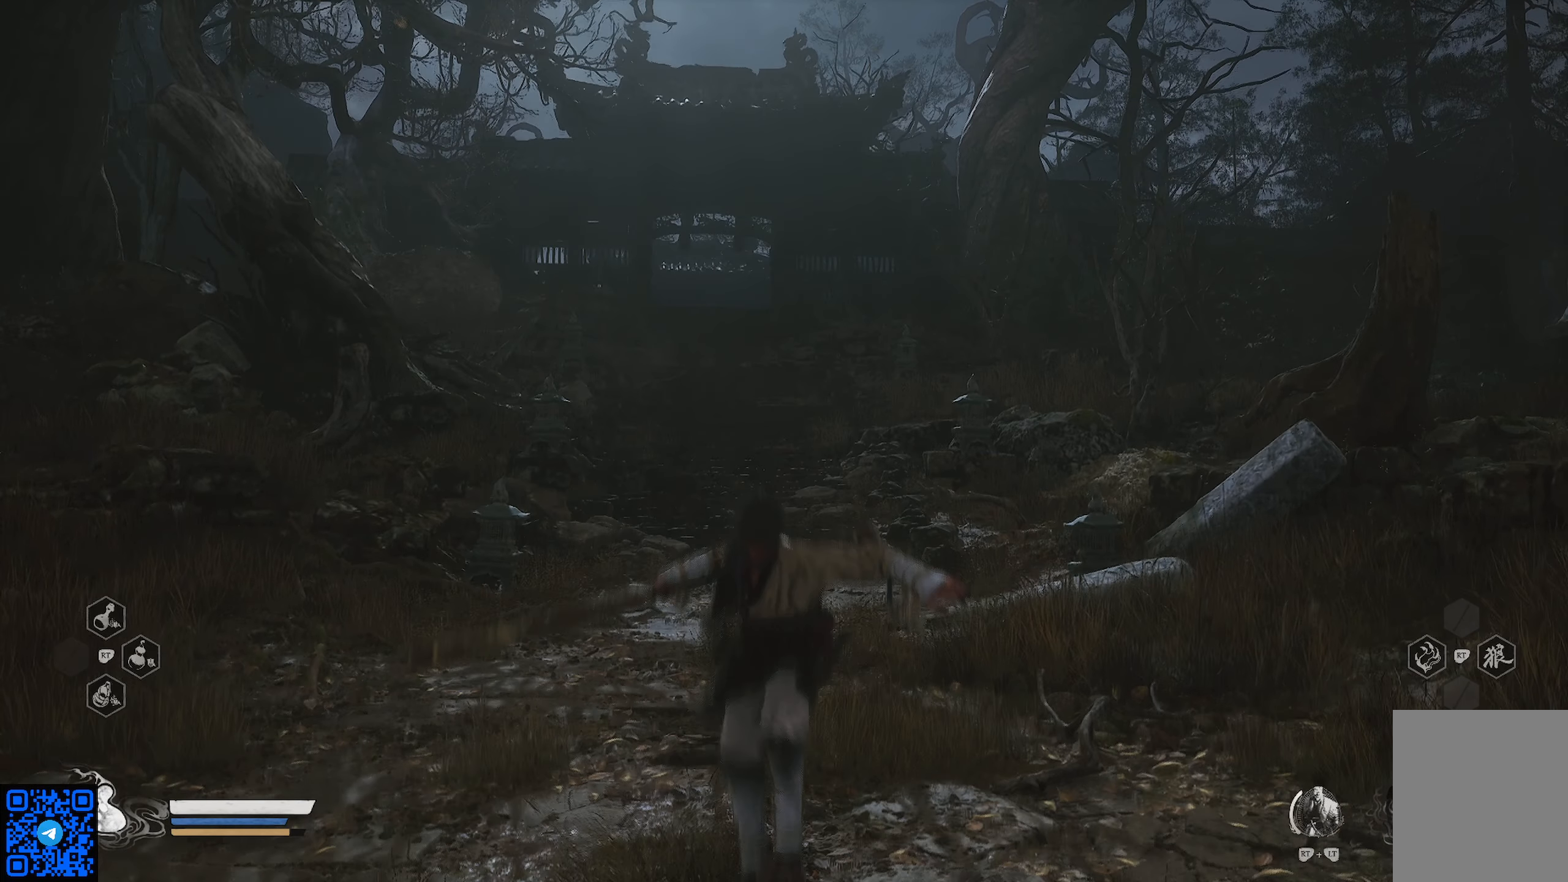
{"buttons": [], "left_stick": "center", "right_stick": "center", "events": []}
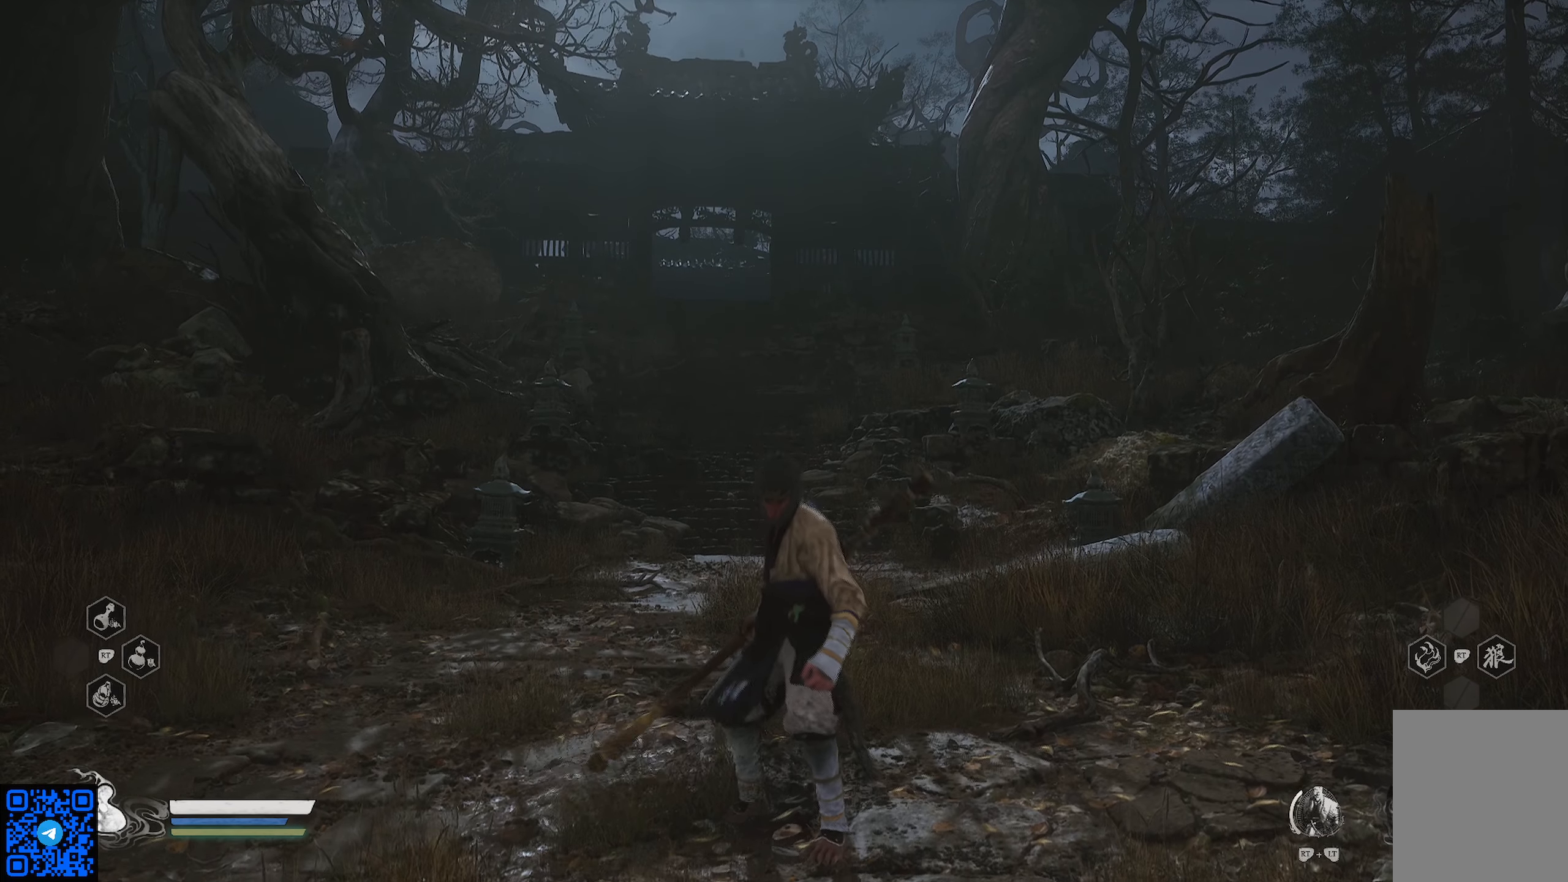
{"buttons": ["A"], "left_stick": "center", "right_stick": "center", "events": [[67, "A", "down"]]}